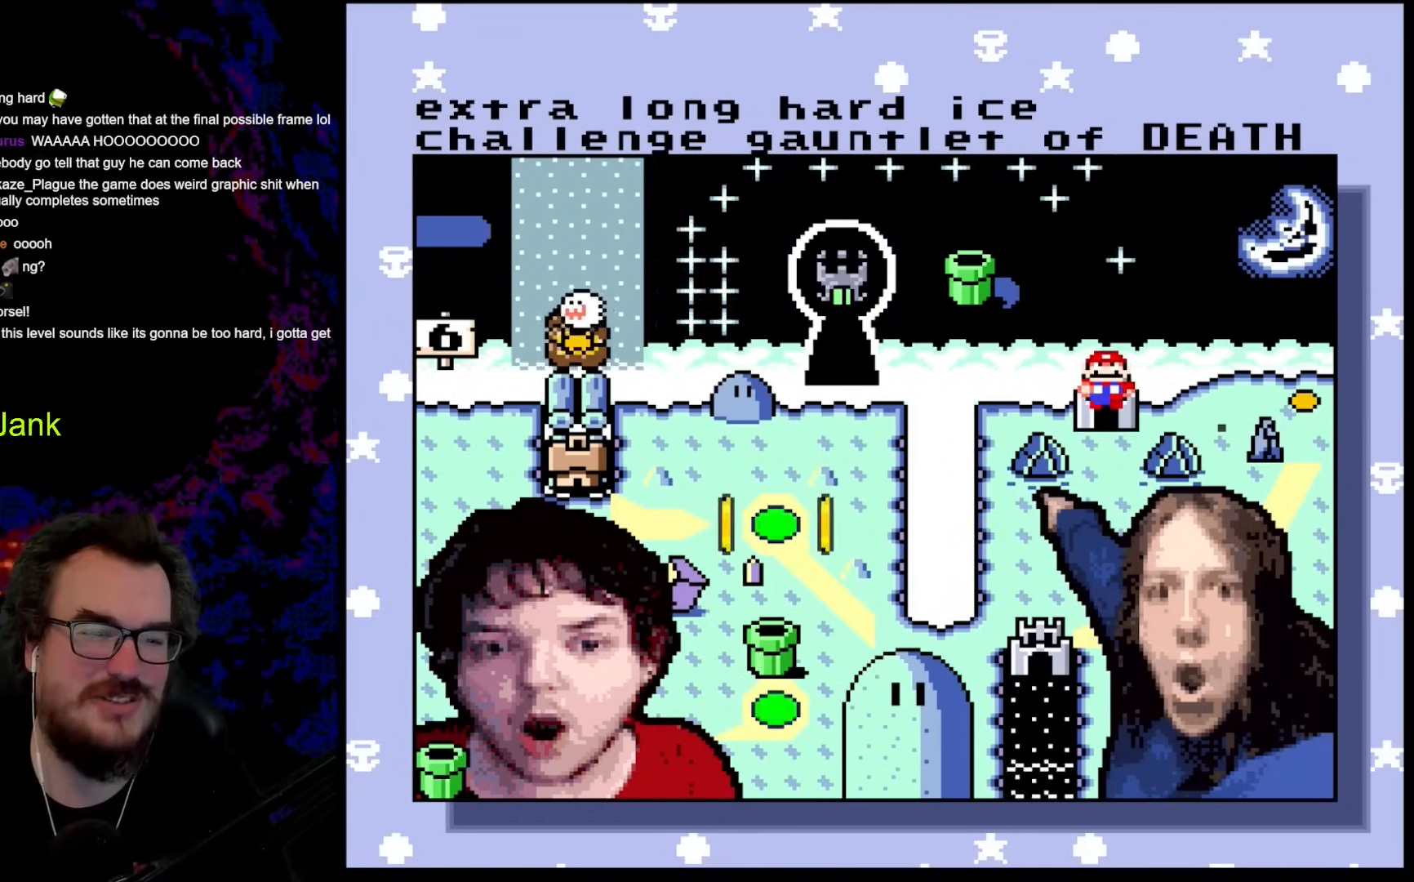
Gameplay with a controller (Nintendo layout); each line is a JSON object with the inputs held at the frame after it. "events" lists button and stick changes between this image and that frame as [ms after this image, input, new state], when the widget could be followed in between. Not read: L3 R3.
{"buttons": [], "events": [[153, "B", "down"], [324, "B", "up"]]}
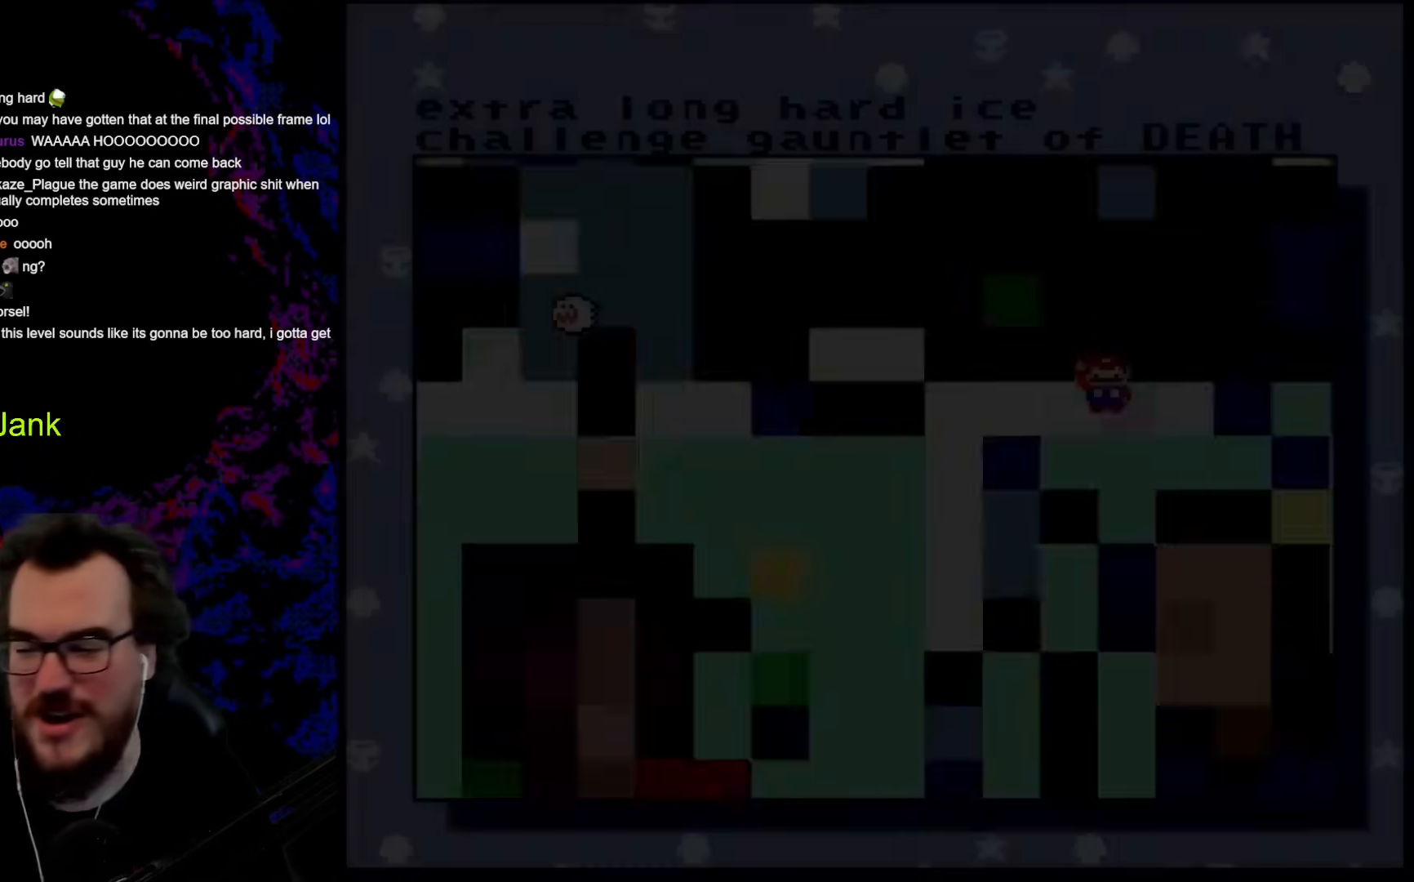
{"buttons": [], "events": []}
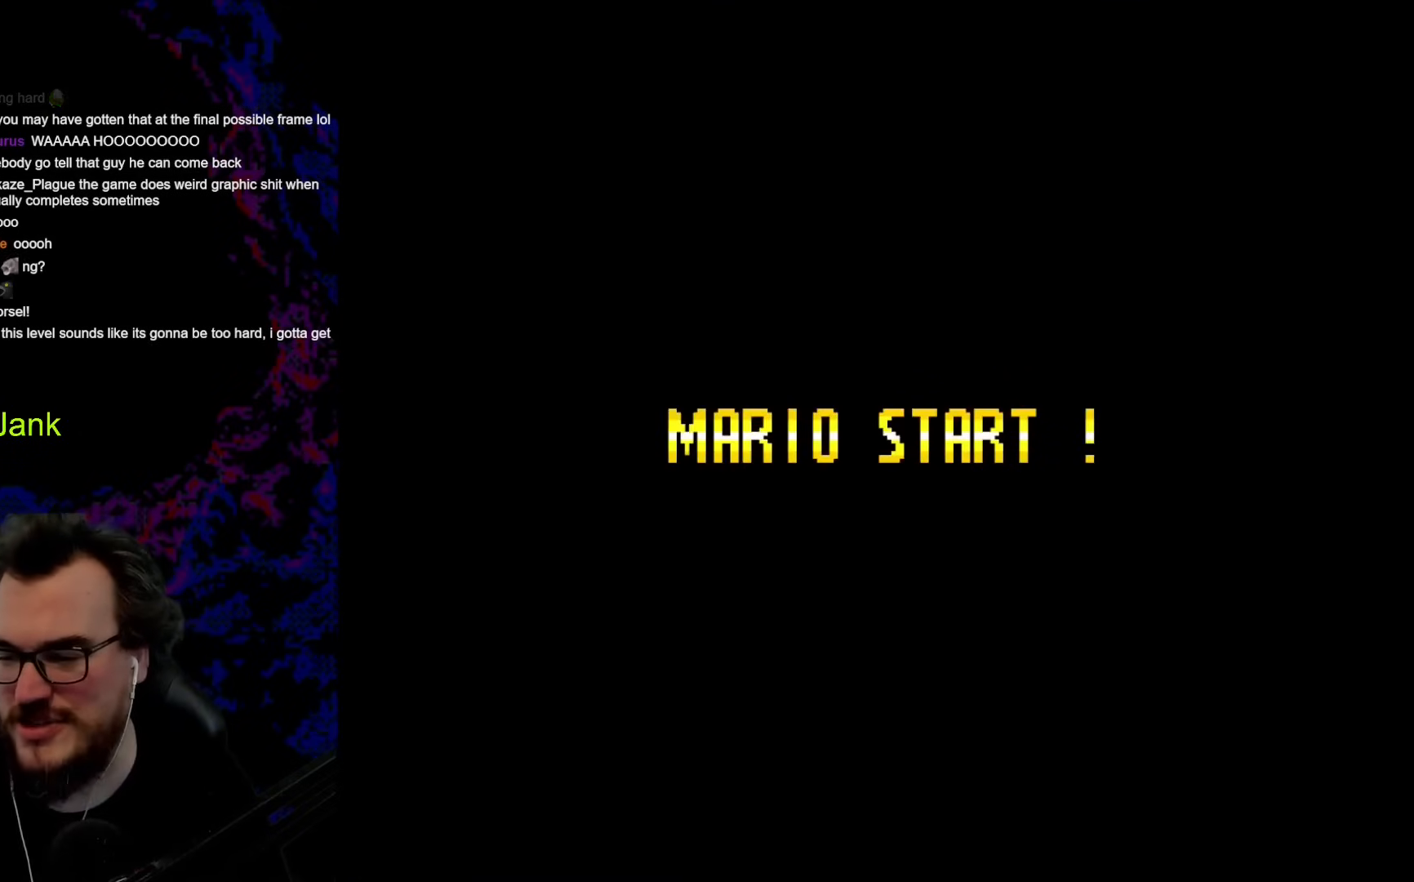
{"buttons": [], "events": []}
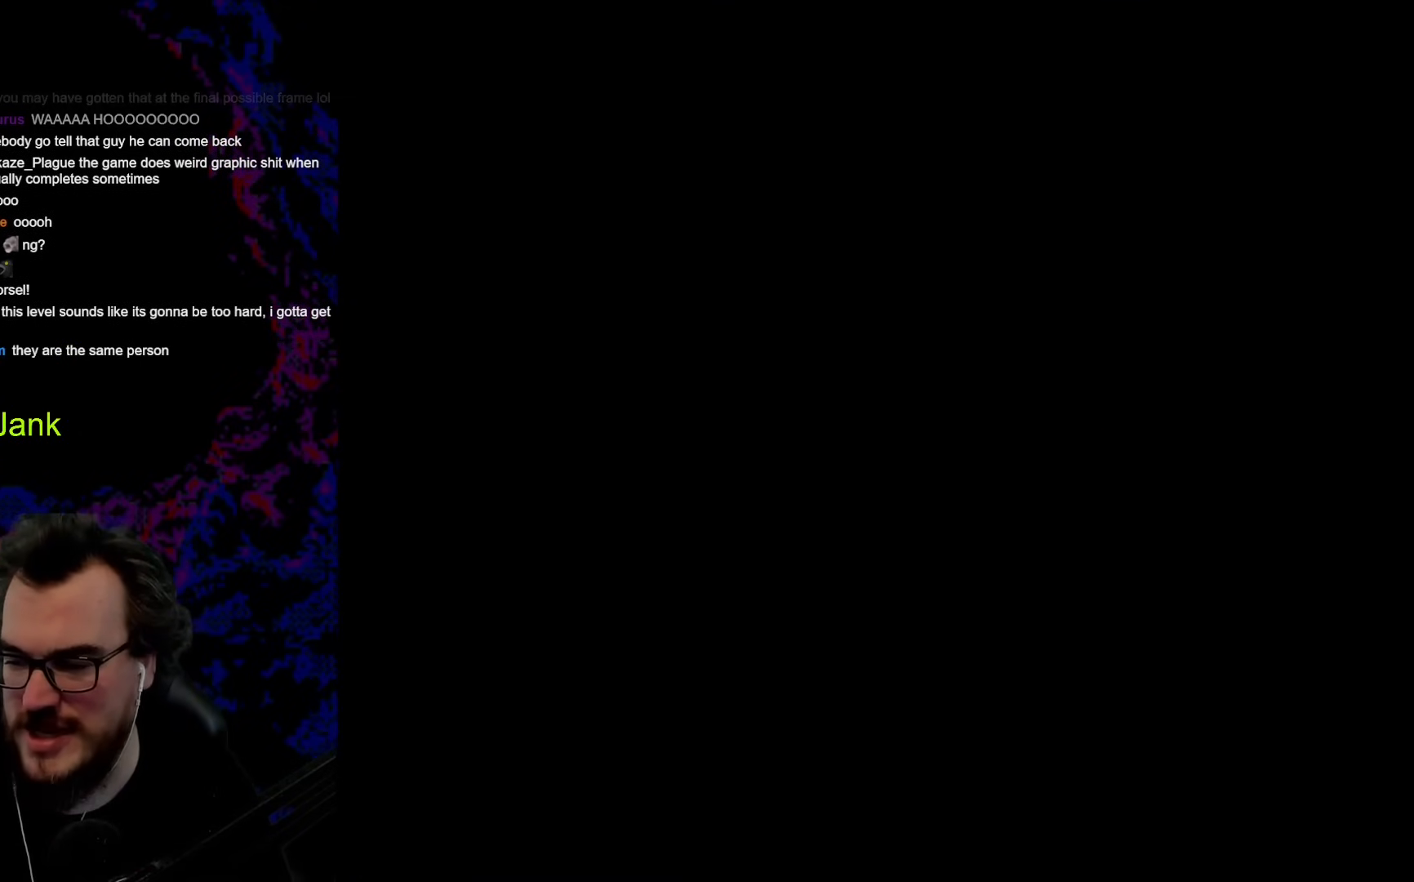
{"buttons": [], "events": []}
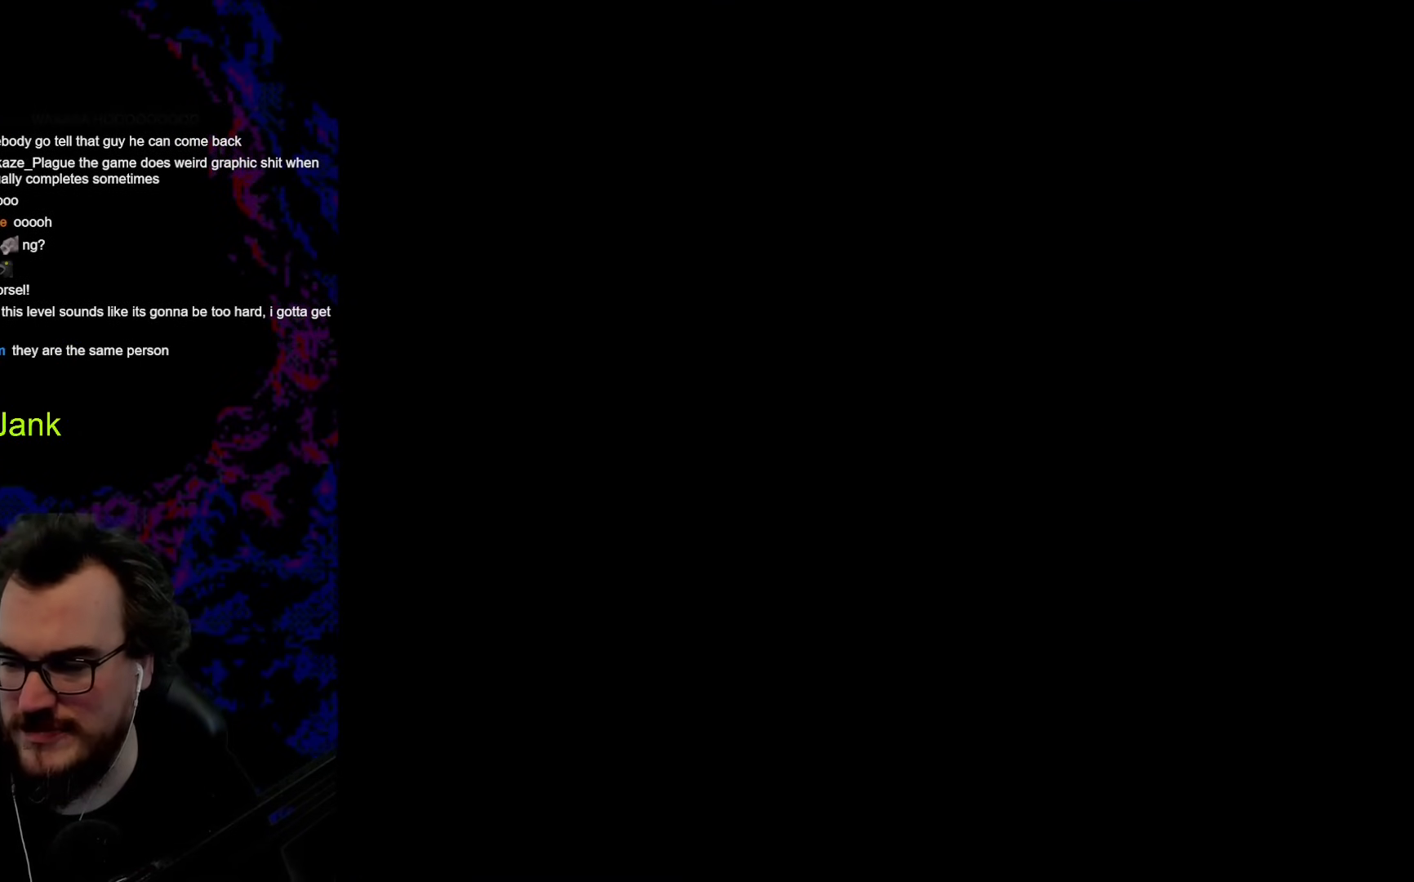
{"buttons": [], "events": []}
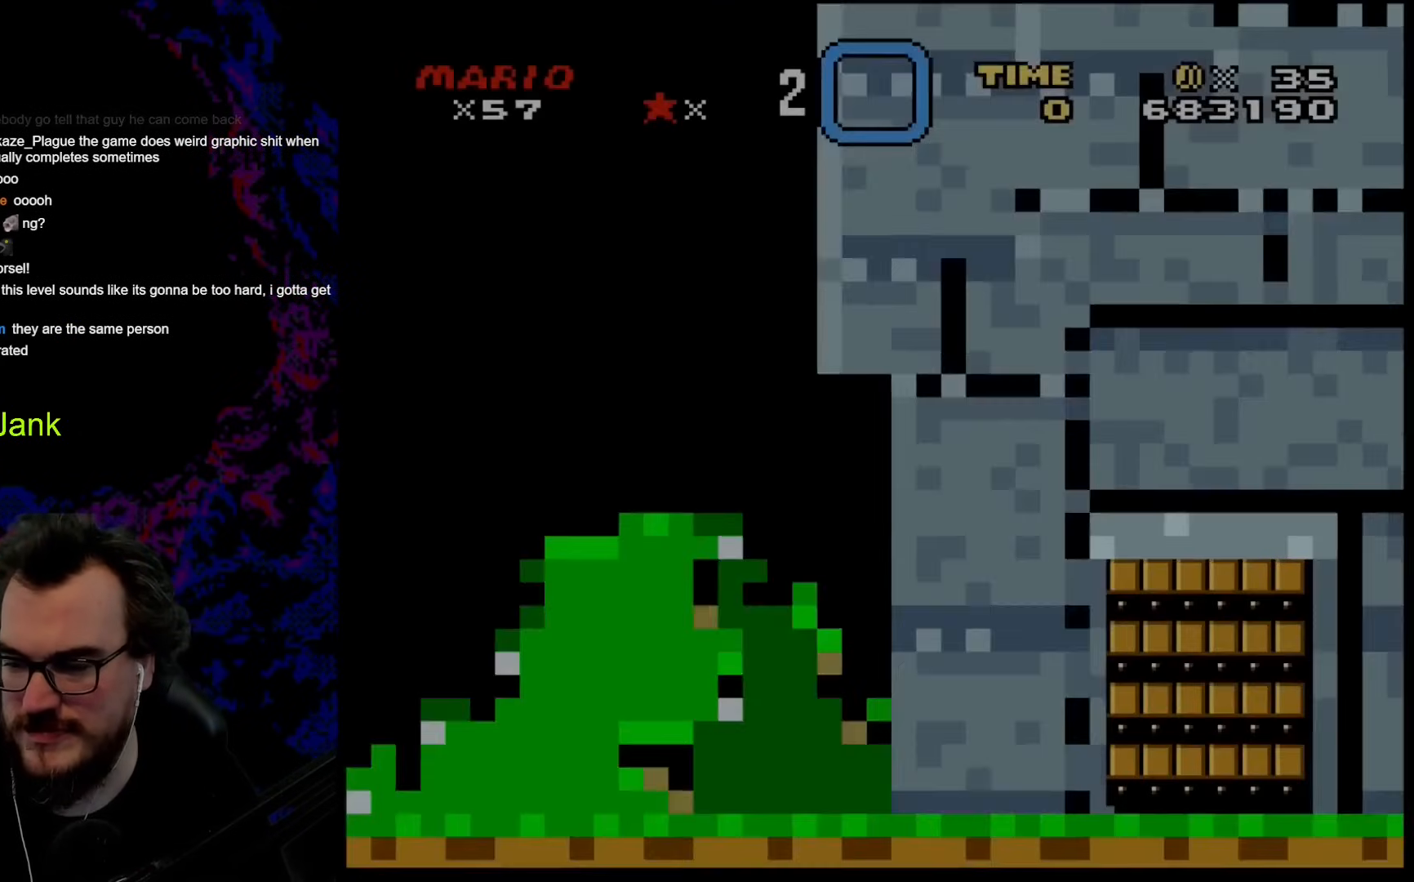
{"buttons": [], "events": []}
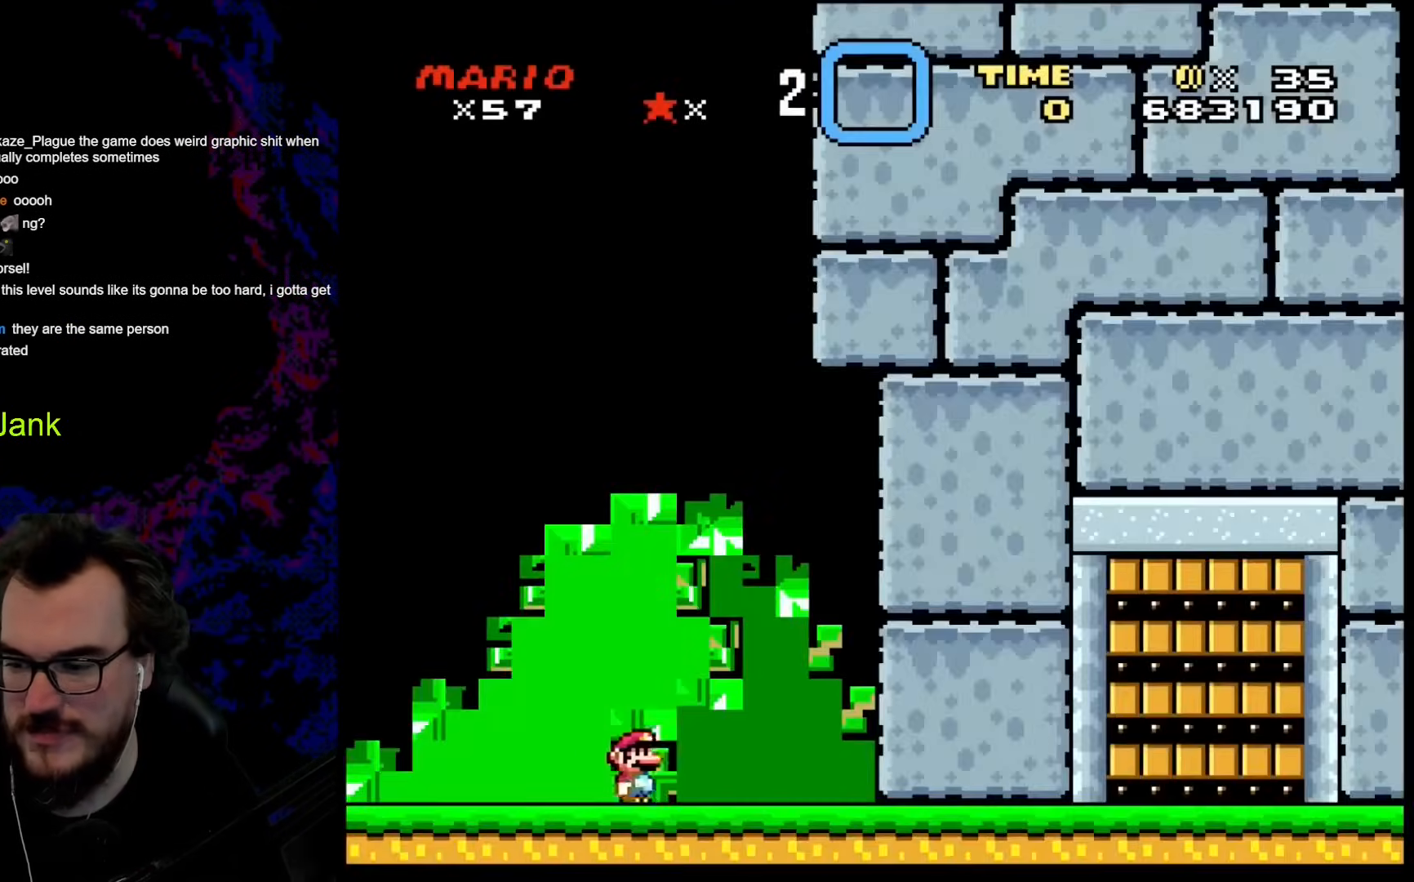
{"buttons": [], "events": []}
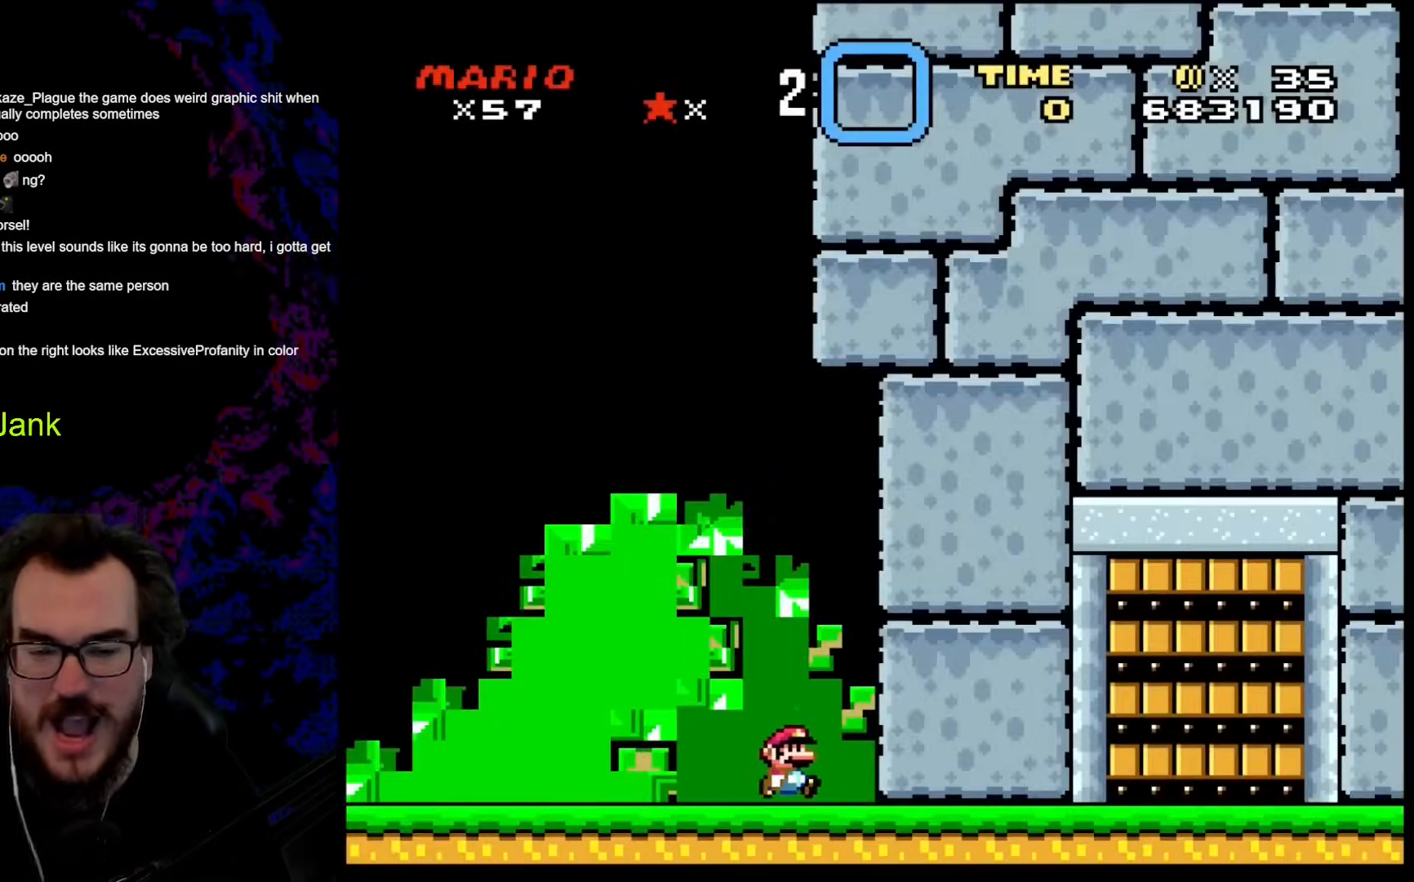
{"buttons": ["B"], "events": [[239, "B", "down"], [376, "B", "up"], [461, "B", "down"]]}
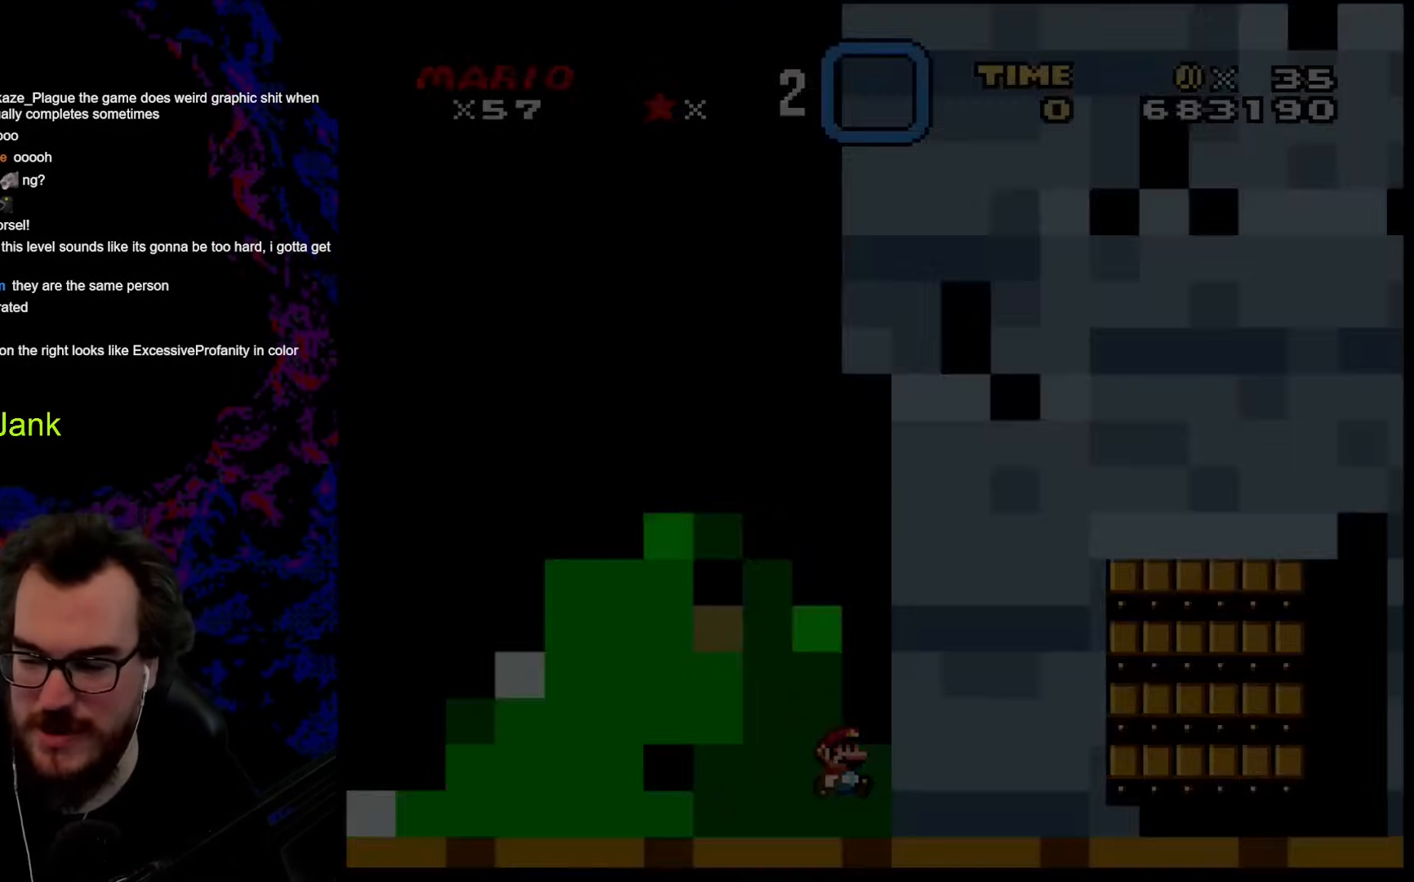
{"buttons": [], "events": [[119, "B", "up"]]}
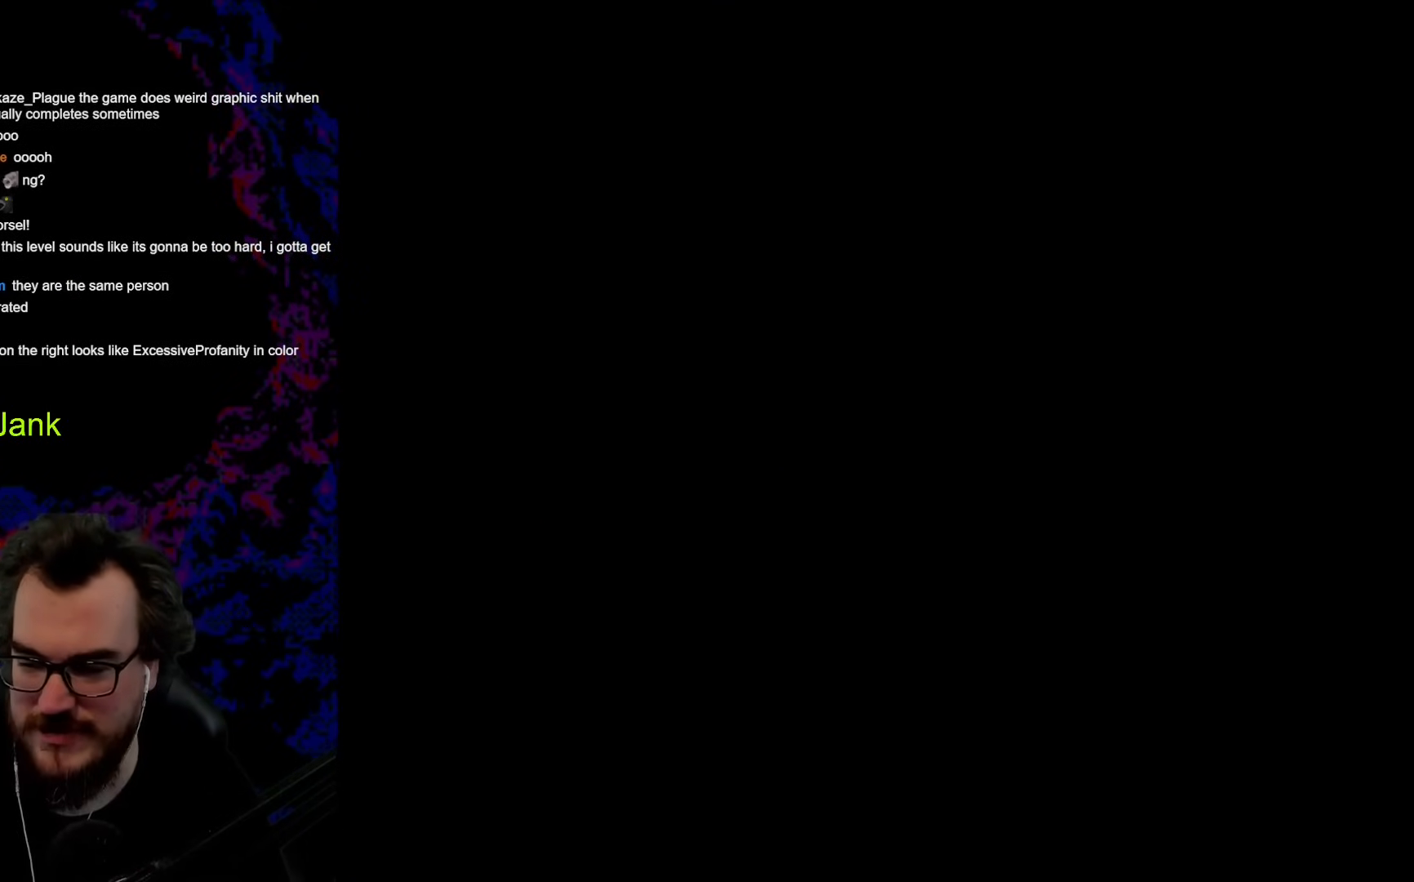
{"buttons": [], "events": []}
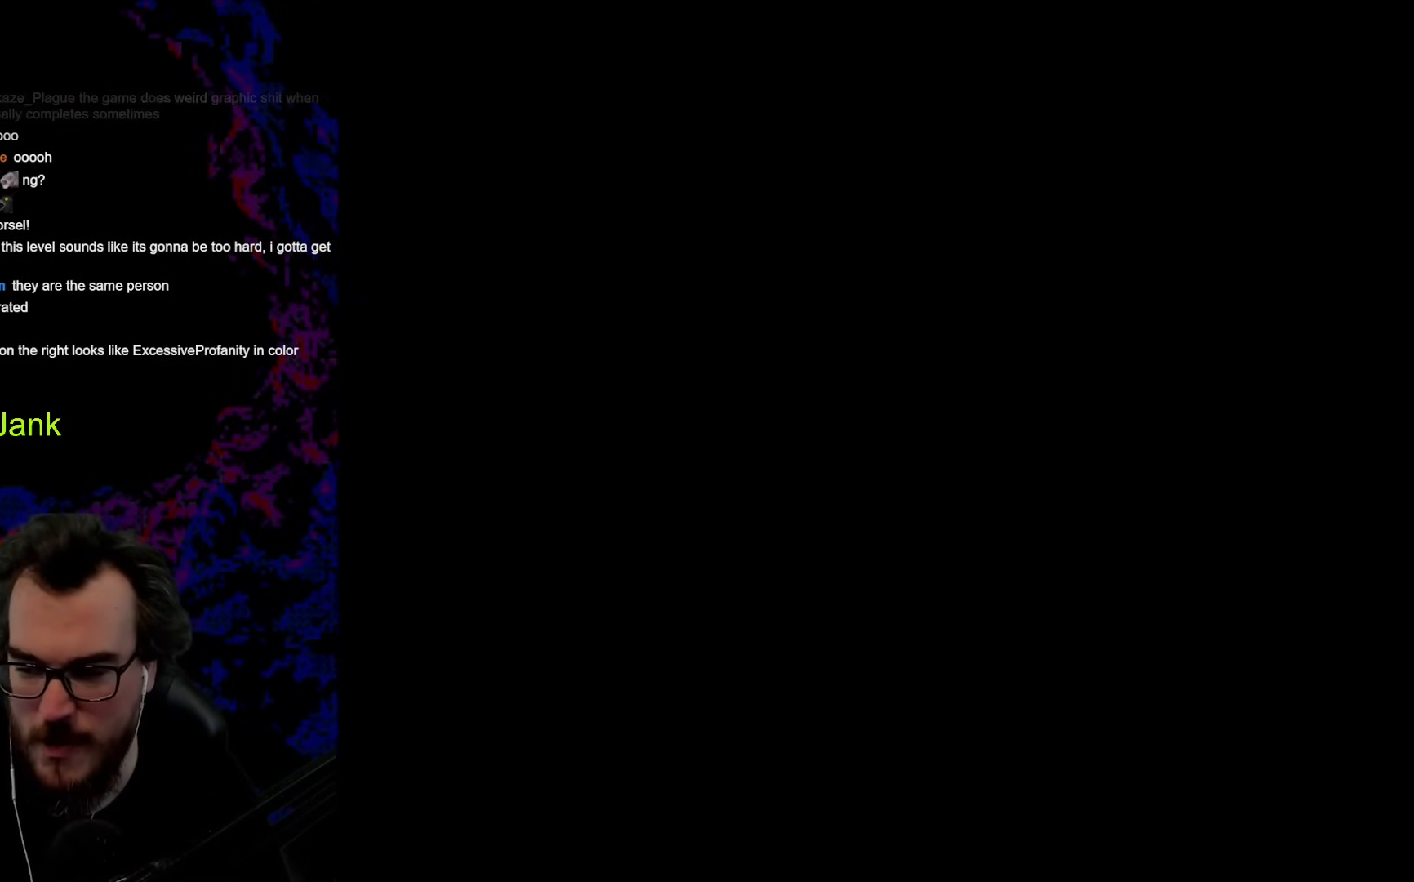
{"buttons": [], "events": []}
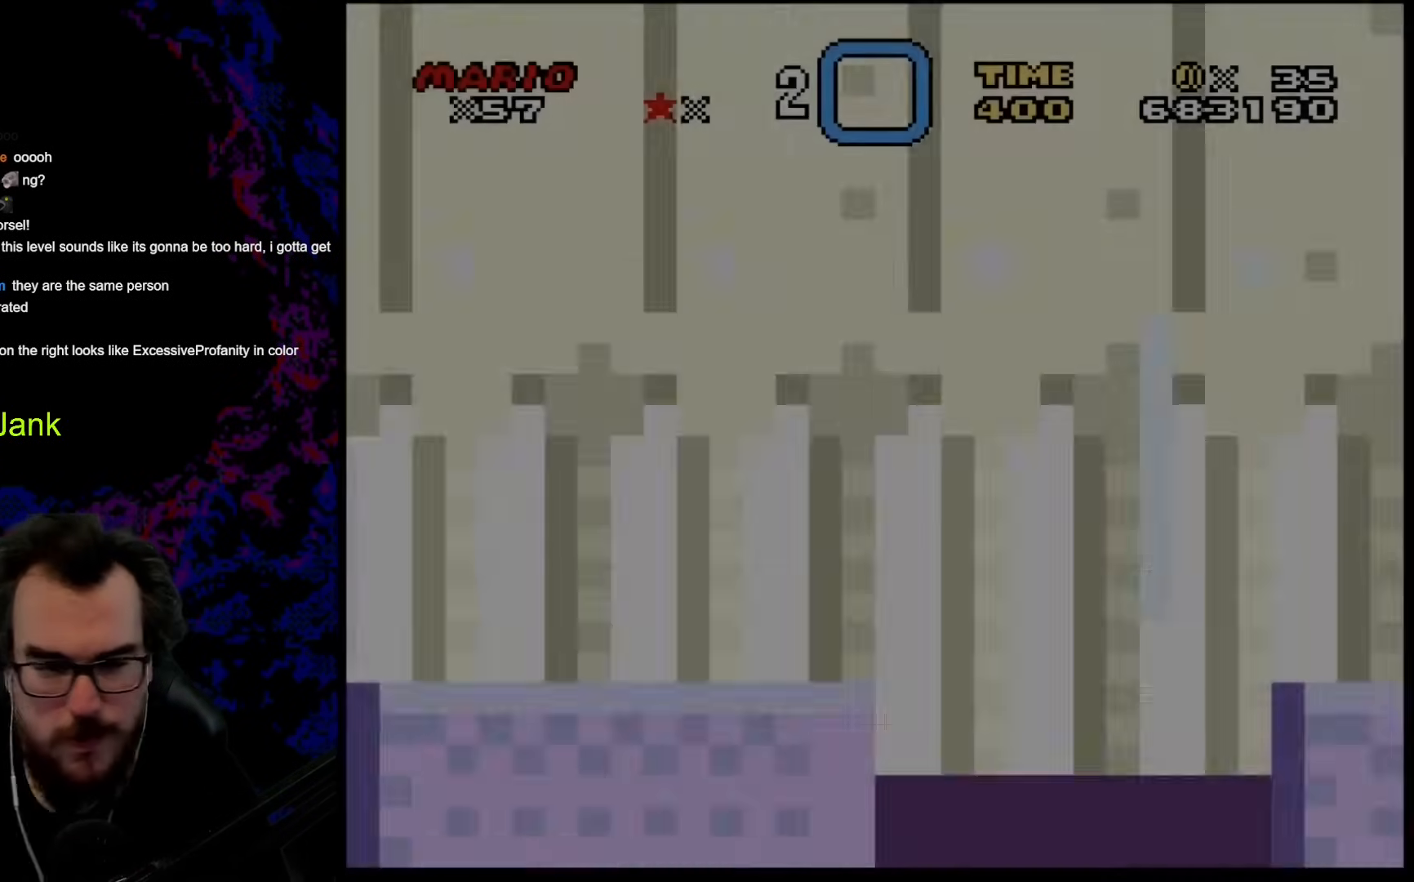
{"buttons": [], "events": []}
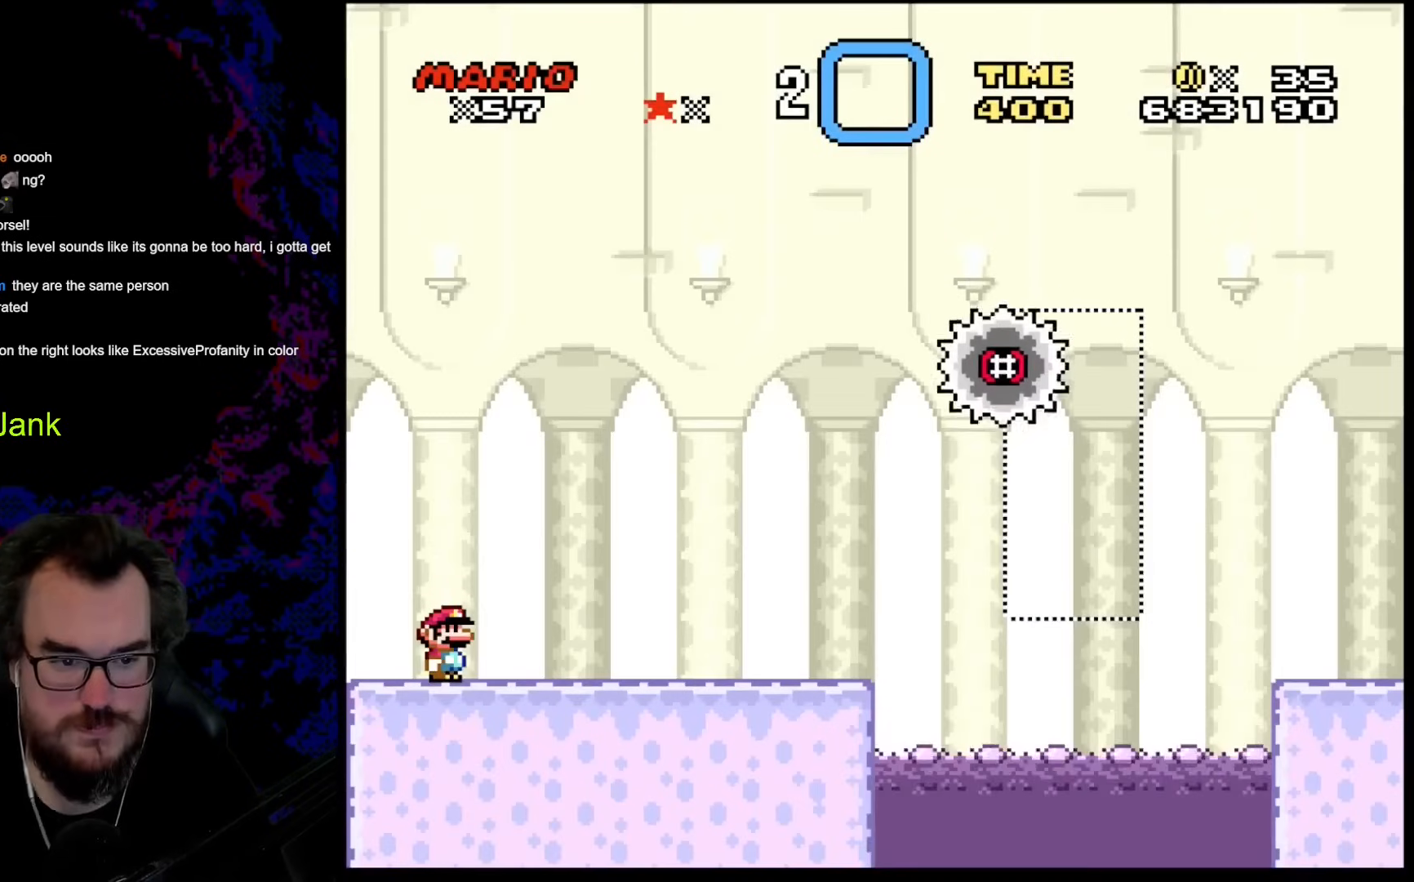
{"buttons": ["Y", "DPAD_RIGHT"], "events": [[290, "Y", "down"], [444, "DPAD_RIGHT", "down"]]}
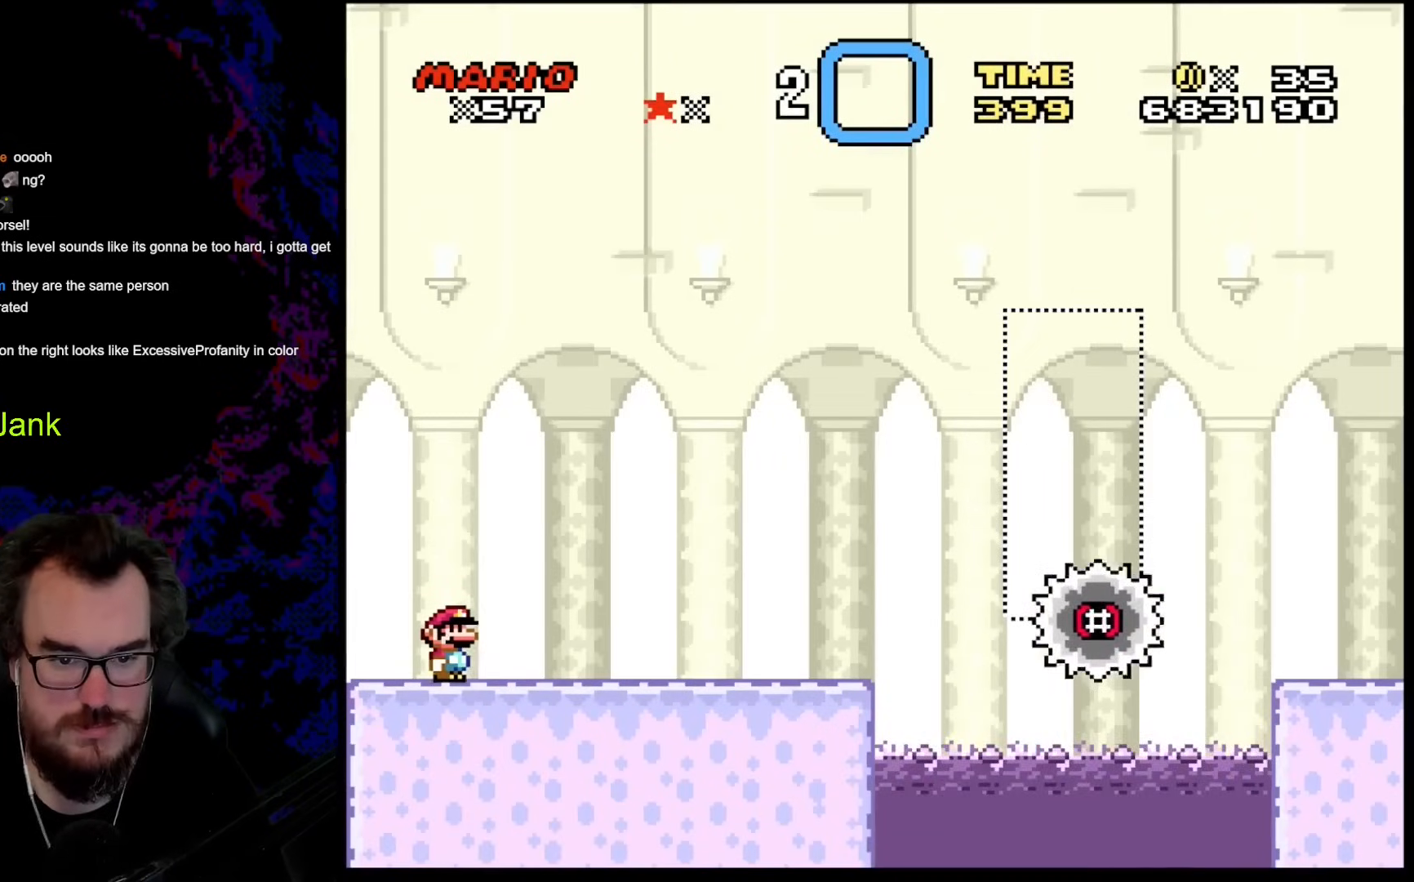
{"buttons": ["X", "DPAD_RIGHT"], "events": [[171, "DPAD_RIGHT", "up"], [240, "DPAD_LEFT", "down"], [325, "DPAD_LEFT", "up"], [376, "DPAD_RIGHT", "down"], [376, "Y", "up"], [410, "X", "down"]]}
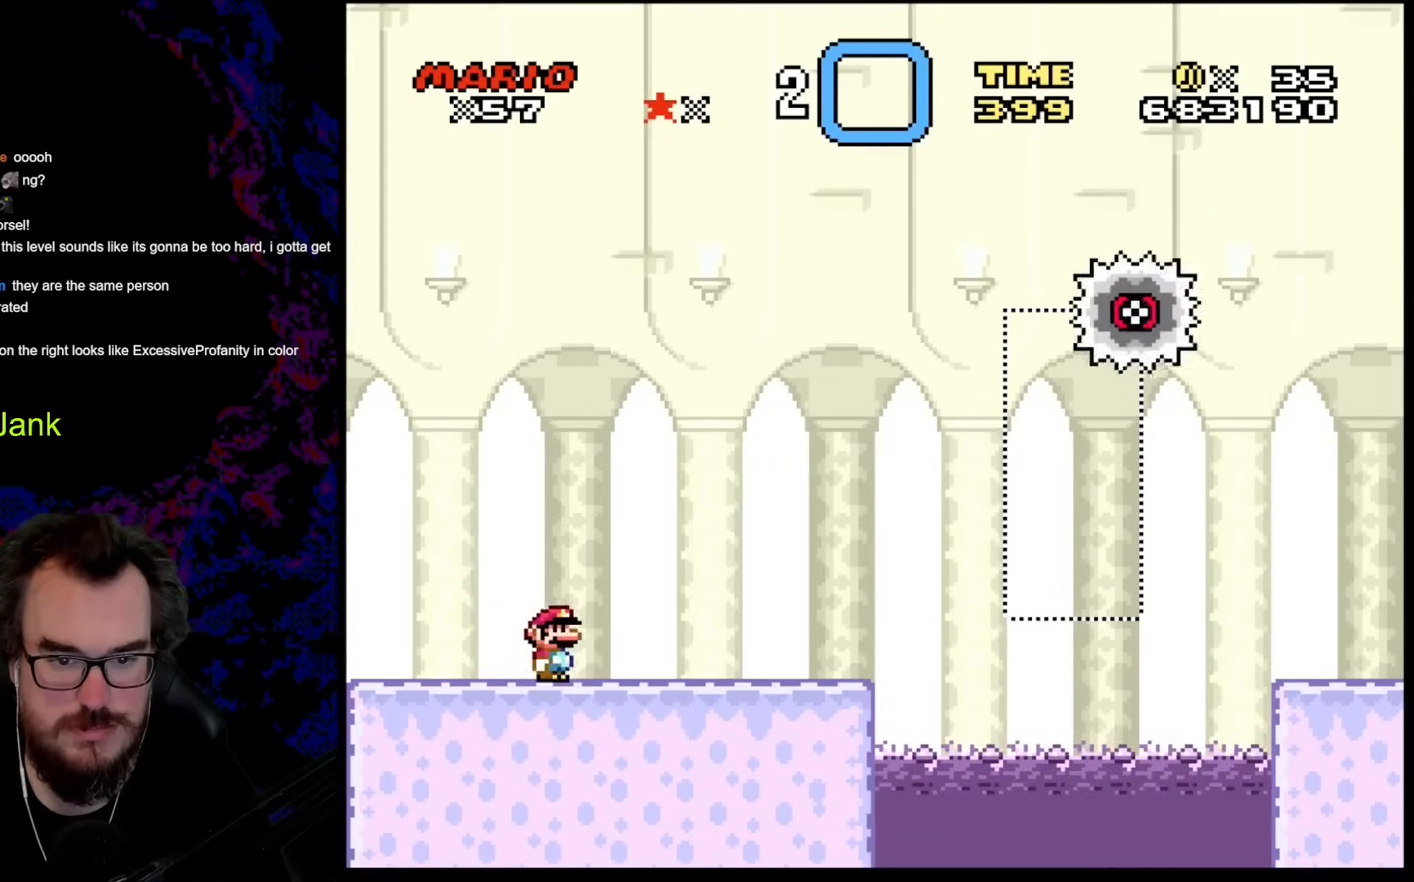
{"buttons": ["X"], "events": [[85, "DPAD_RIGHT", "up"], [119, "DPAD_LEFT", "down"], [307, "DPAD_LEFT", "up"]]}
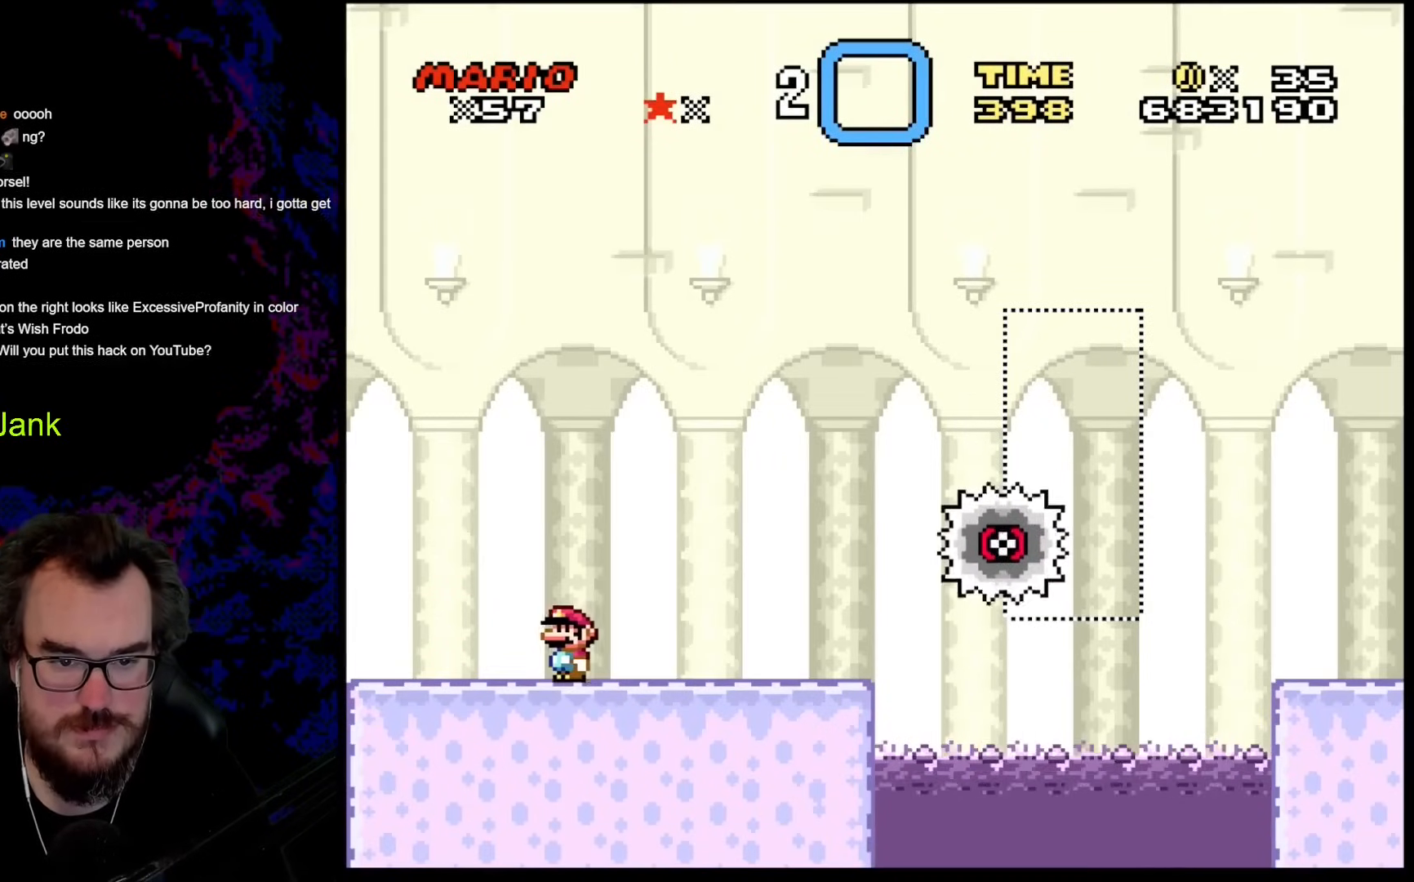
{"buttons": ["X", "DPAD_RIGHT"], "events": [[256, "DPAD_RIGHT", "down"]]}
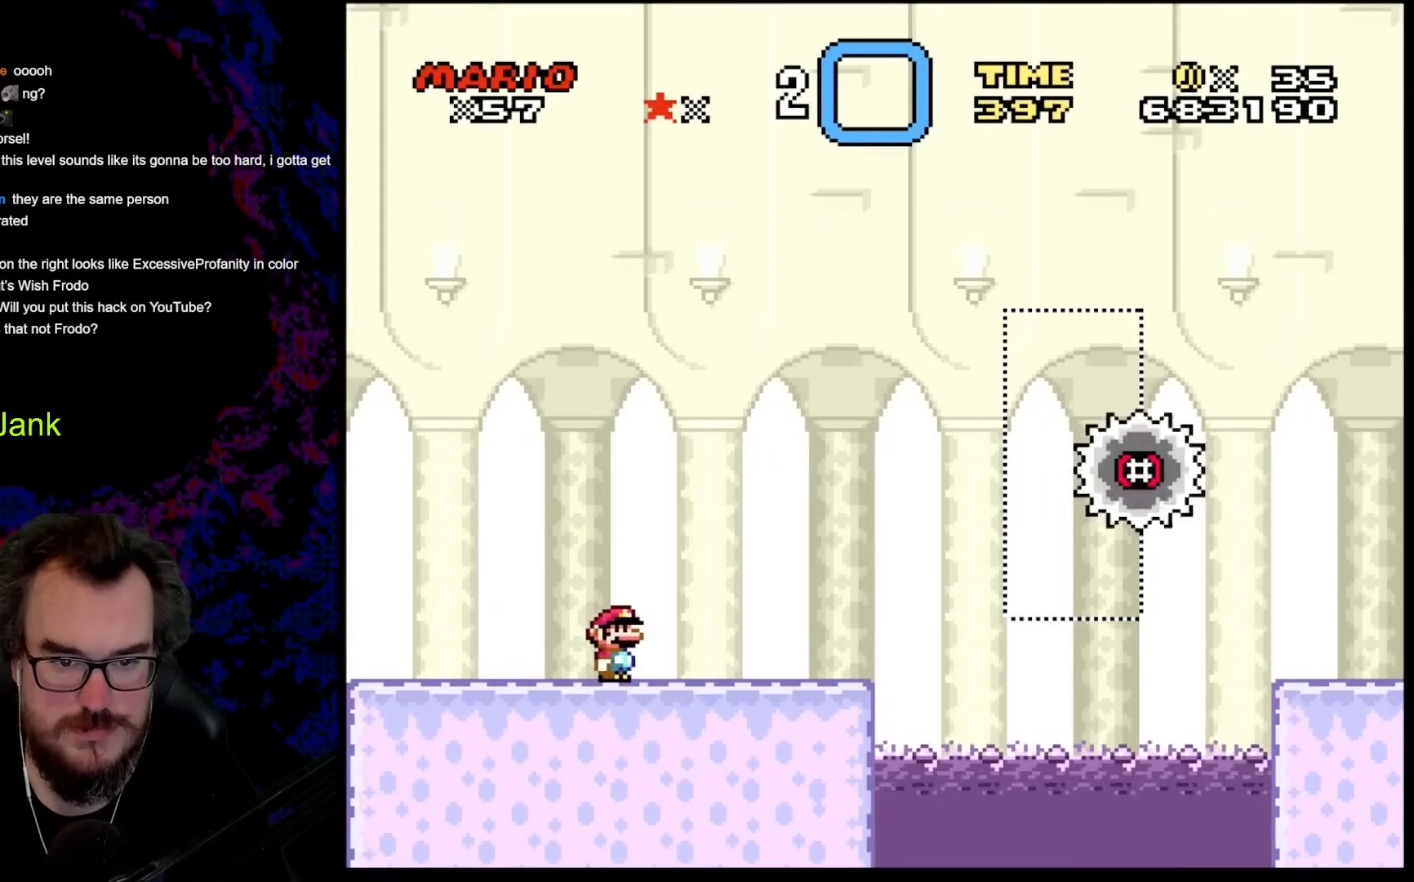
{"buttons": ["A", "X", "DPAD_LEFT"], "events": [[17, "DPAD_RIGHT", "up"], [204, "A", "down"], [204, "DPAD_RIGHT", "down"], [427, "DPAD_RIGHT", "up"], [461, "DPAD_LEFT", "down"]]}
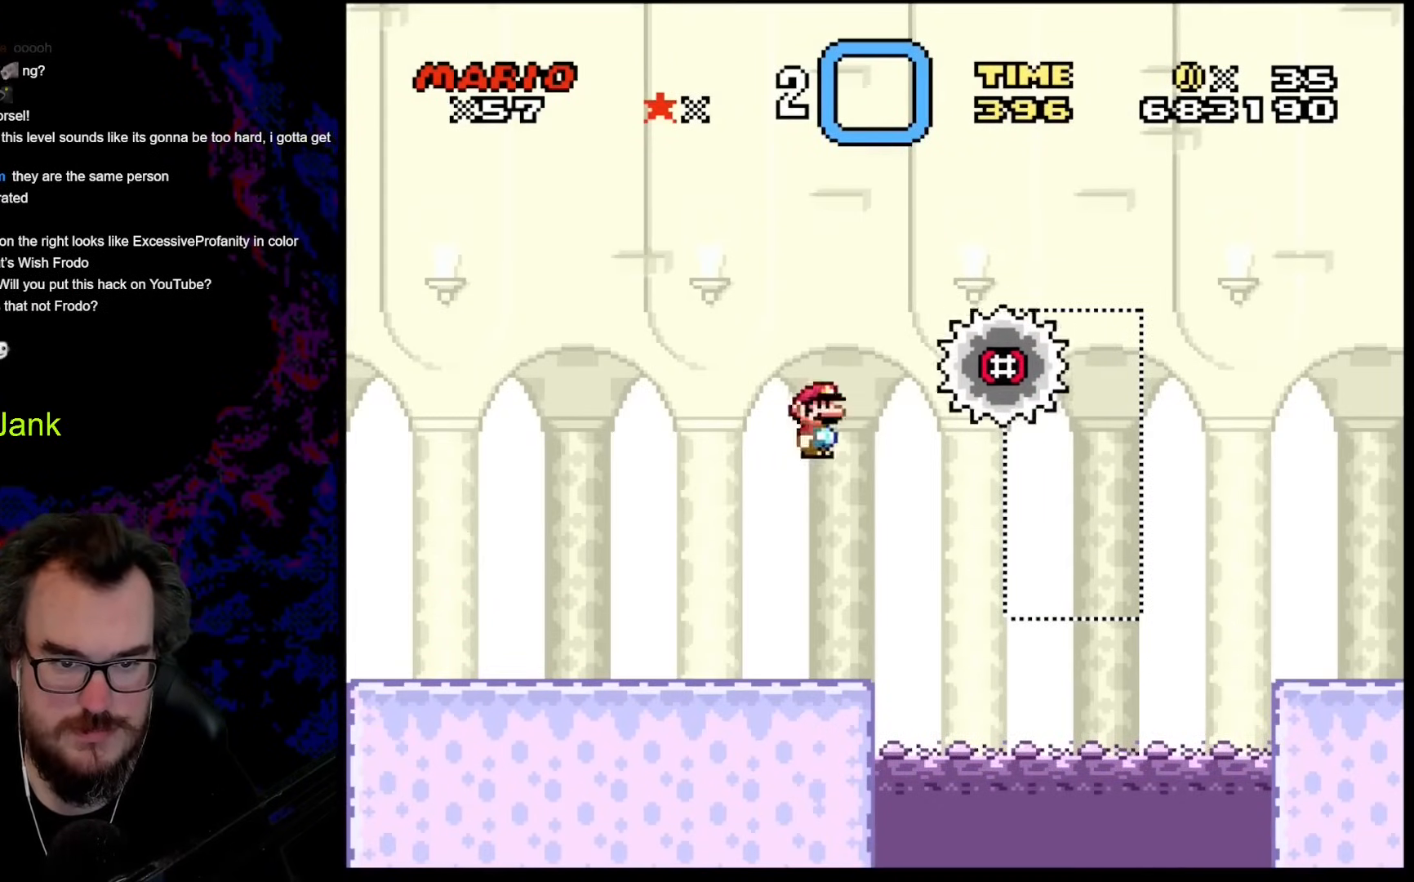
{"buttons": ["A", "X", "DPAD_RIGHT"], "events": [[51, "DPAD_LEFT", "up"], [51, "DPAD_RIGHT", "down"]]}
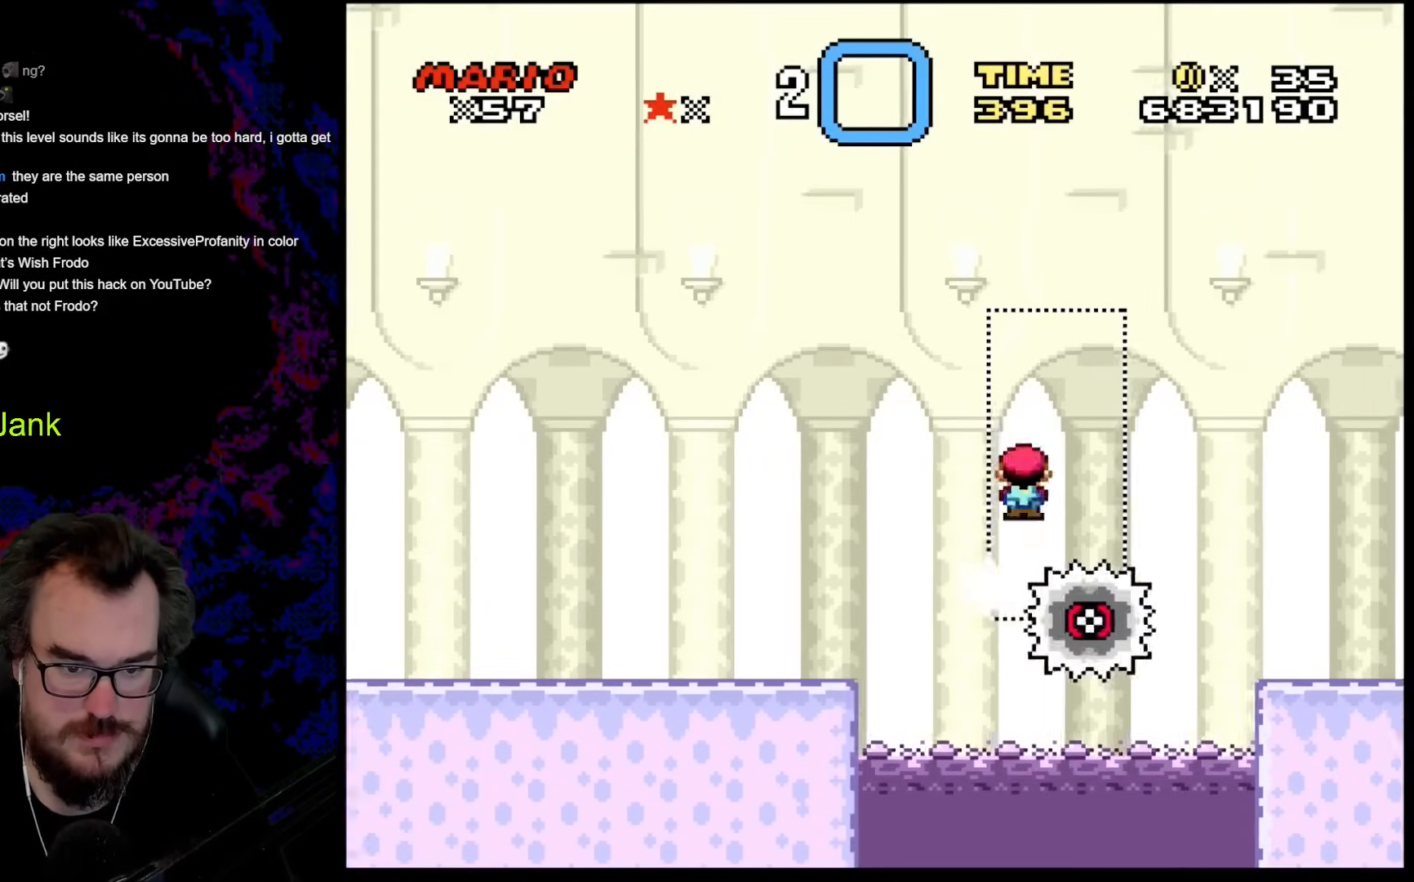
{"buttons": ["A", "X", "DPAD_RIGHT"], "events": []}
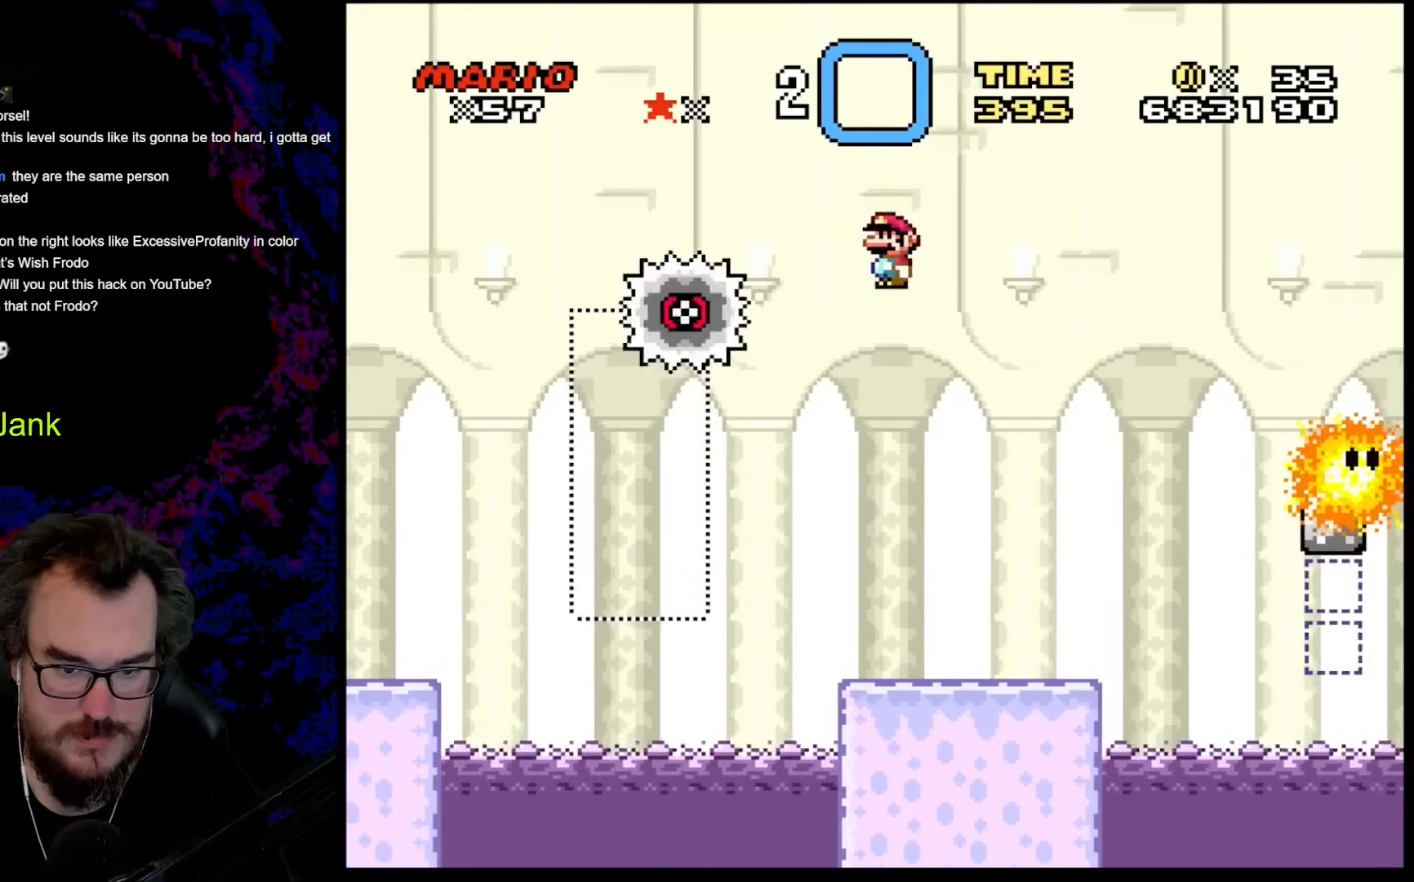
{"buttons": ["Y"], "events": [[119, "DPAD_LEFT", "down"], [119, "DPAD_RIGHT", "up"], [290, "DPAD_LEFT", "up"], [307, "A", "up"], [410, "DPAD_RIGHT", "down"], [410, "X", "up"], [495, "DPAD_RIGHT", "up"], [495, "Y", "down"]]}
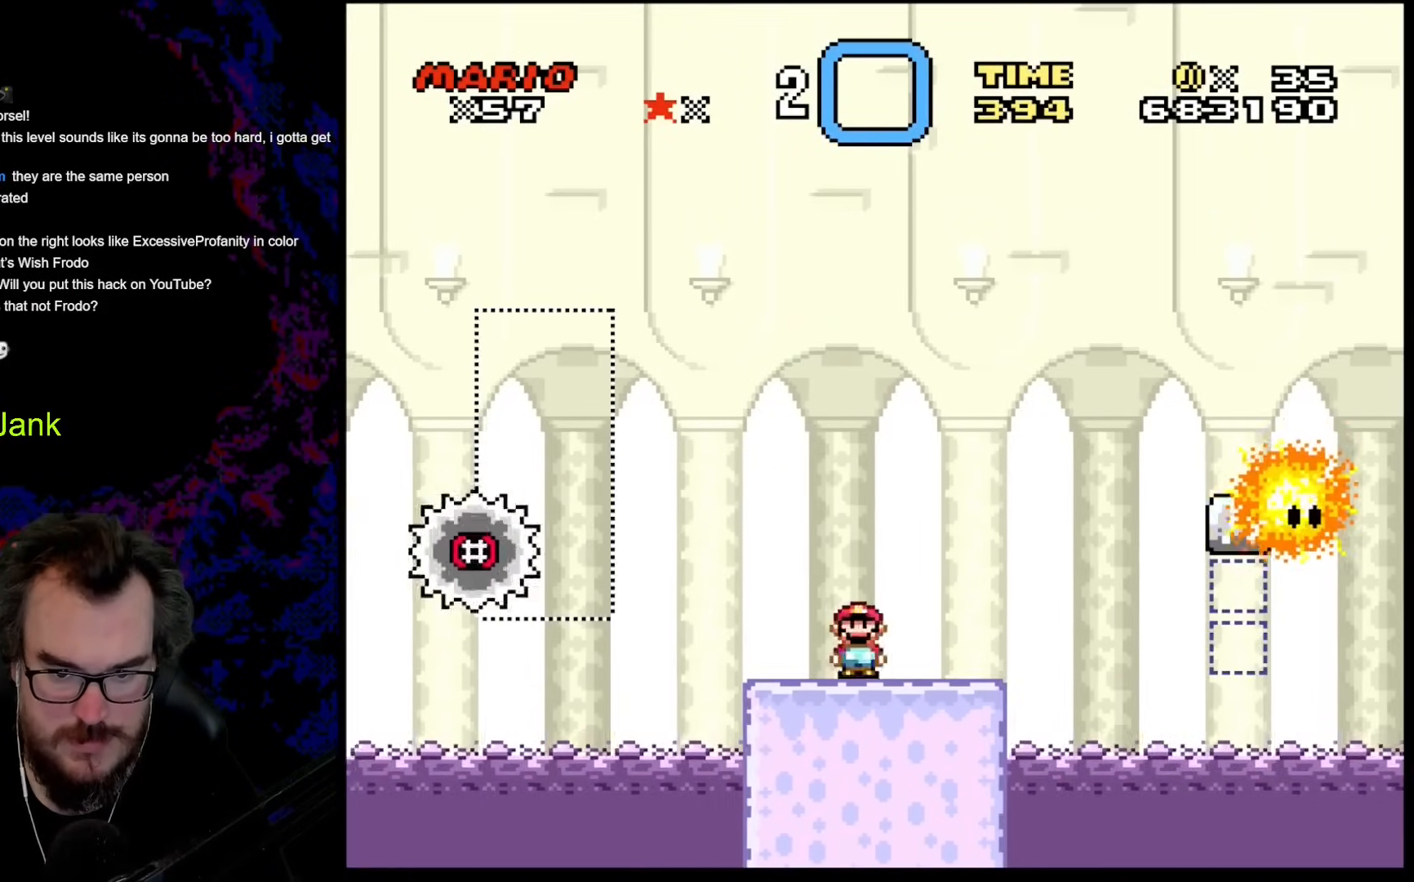
{"buttons": ["B", "Y", "DPAD_RIGHT"], "events": [[102, "DPAD_RIGHT", "down"], [205, "Y", "up"], [239, "Y", "down"], [325, "B", "down"]]}
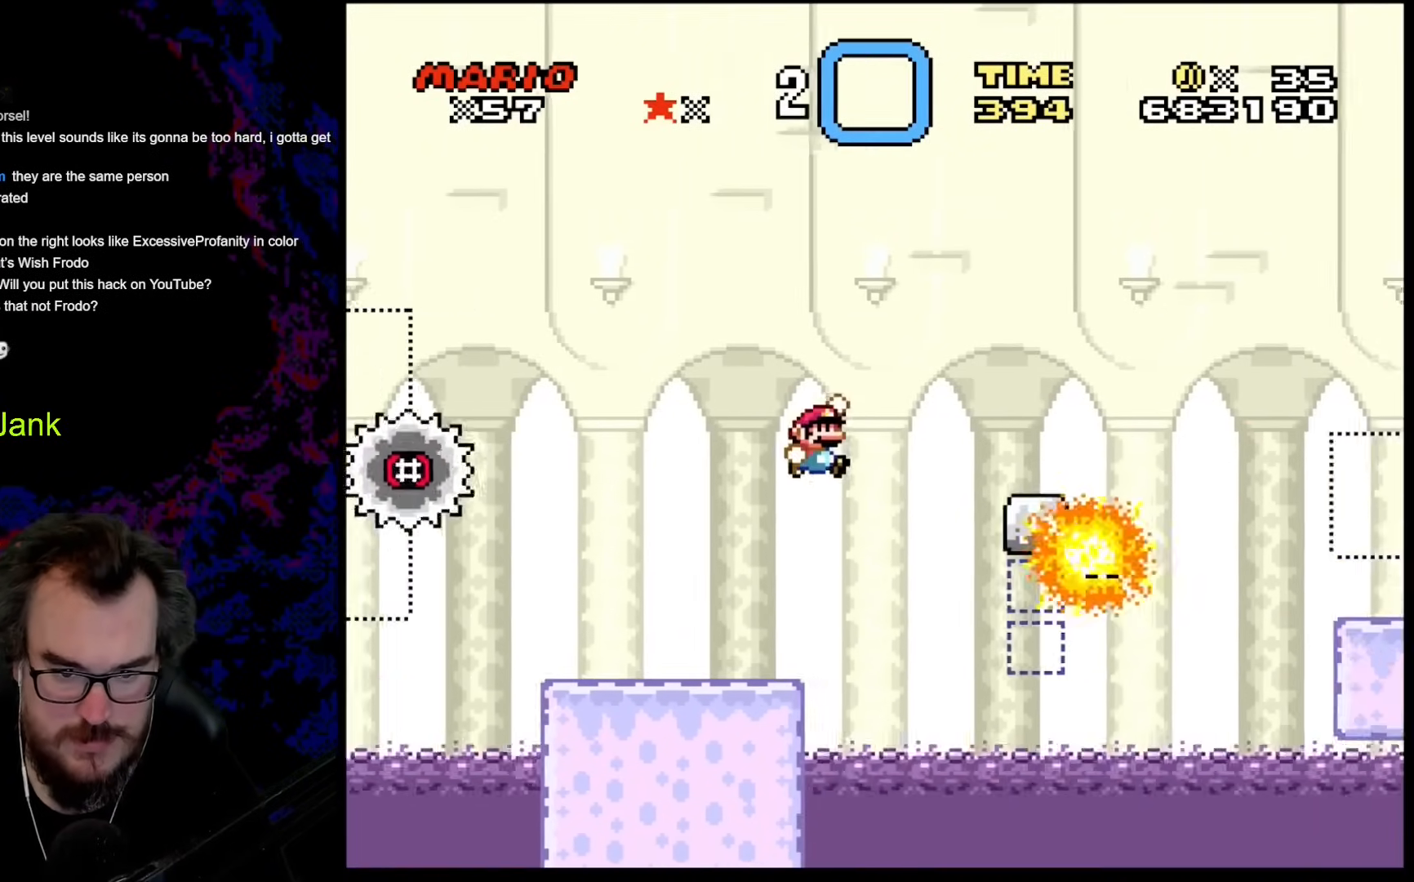
{"buttons": ["Y"], "events": [[342, "DPAD_LEFT", "down"], [342, "DPAD_RIGHT", "up"], [461, "B", "up"], [496, "DPAD_LEFT", "up"]]}
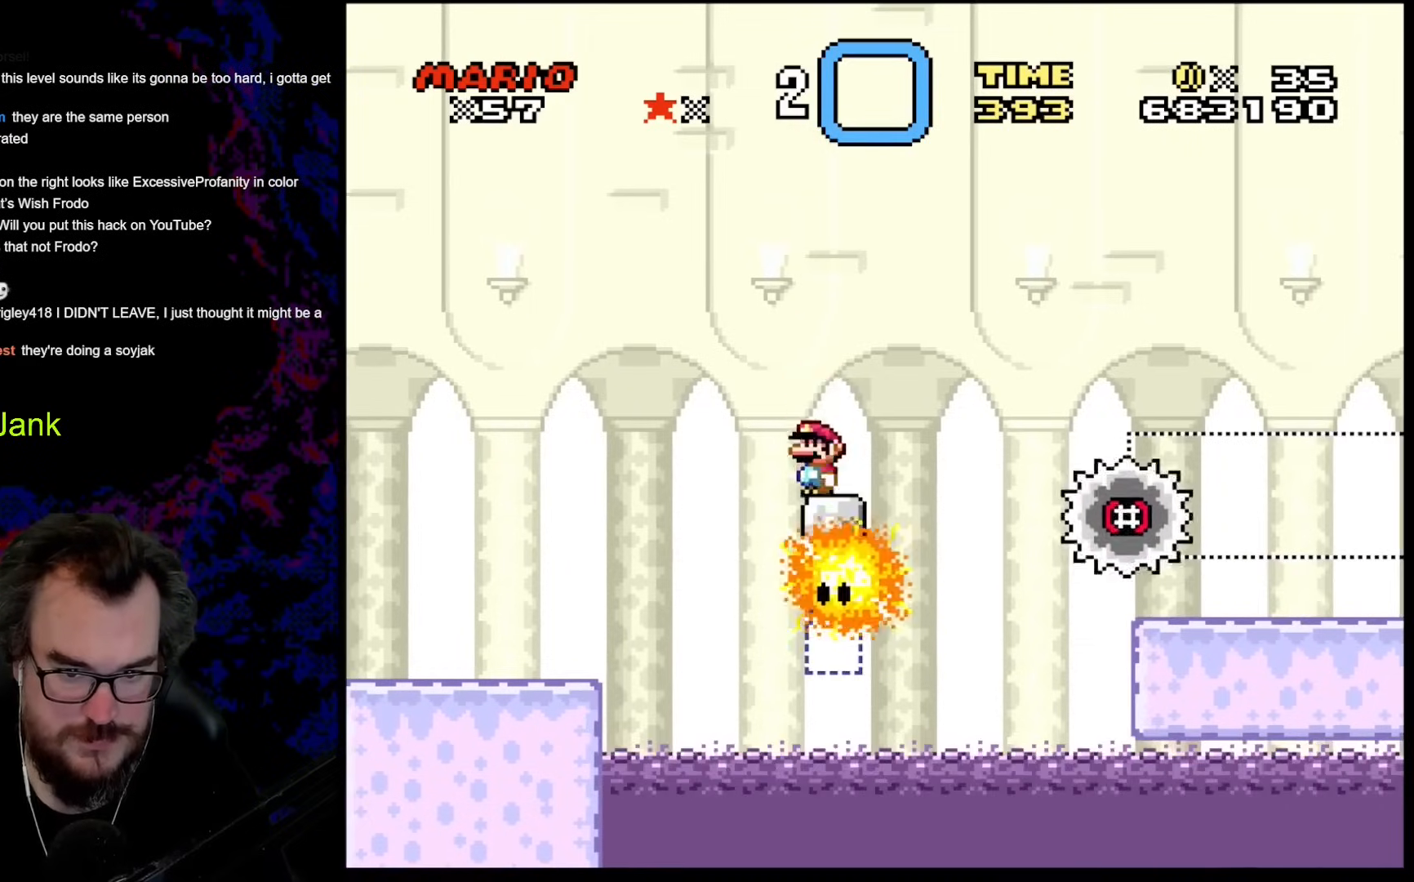
{"buttons": ["Y", "DPAD_RIGHT"], "events": [[85, "DPAD_RIGHT", "down"], [153, "B", "down"], [393, "B", "up"]]}
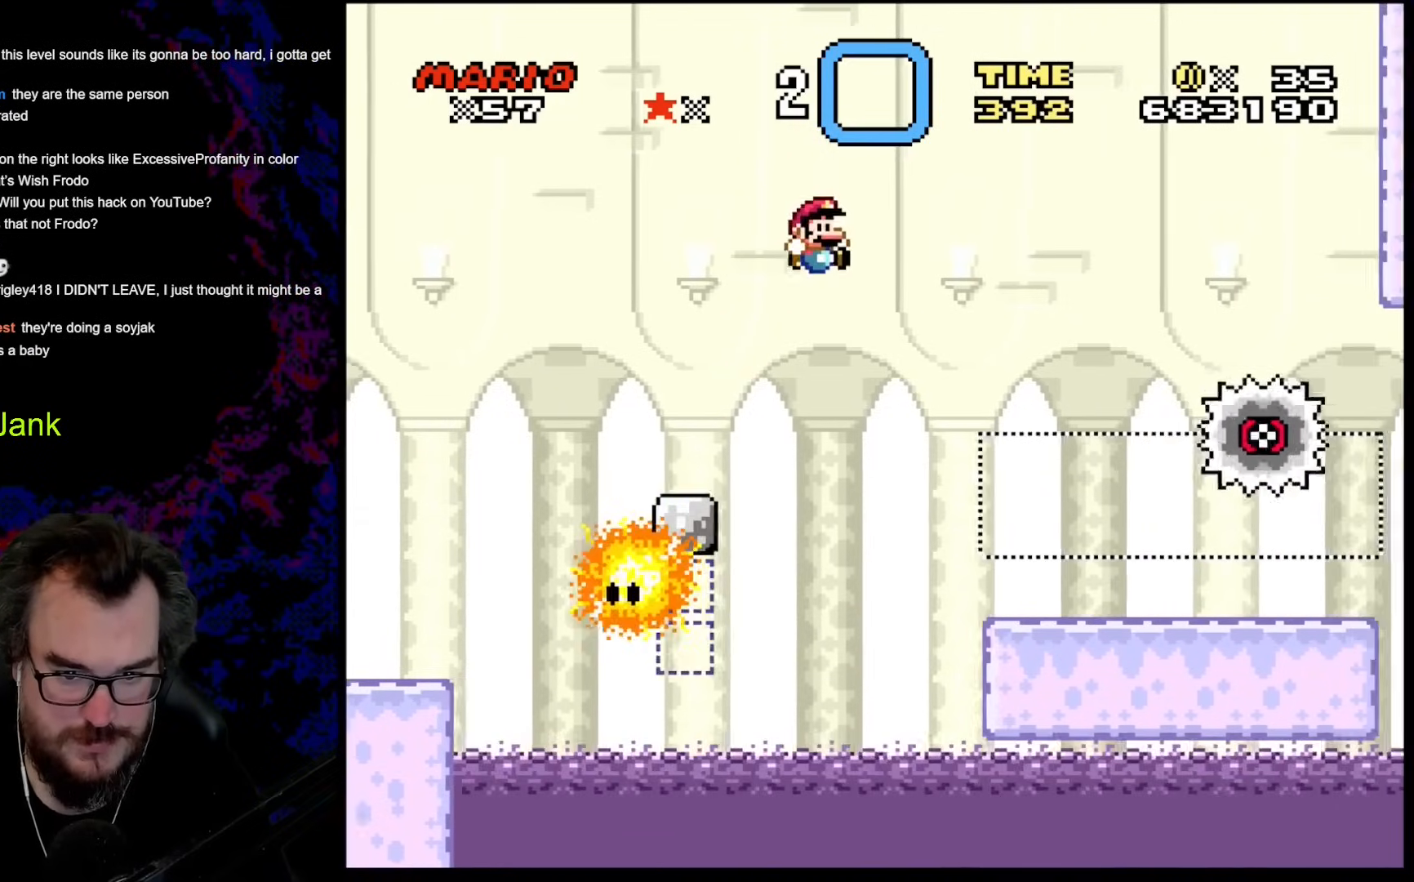
{"buttons": ["X", "DPAD_RIGHT"], "events": [[342, "DPAD_LEFT", "down"], [342, "DPAD_RIGHT", "up"], [427, "Y", "up"], [461, "X", "down"], [478, "DPAD_LEFT", "up"], [495, "DPAD_RIGHT", "down"]]}
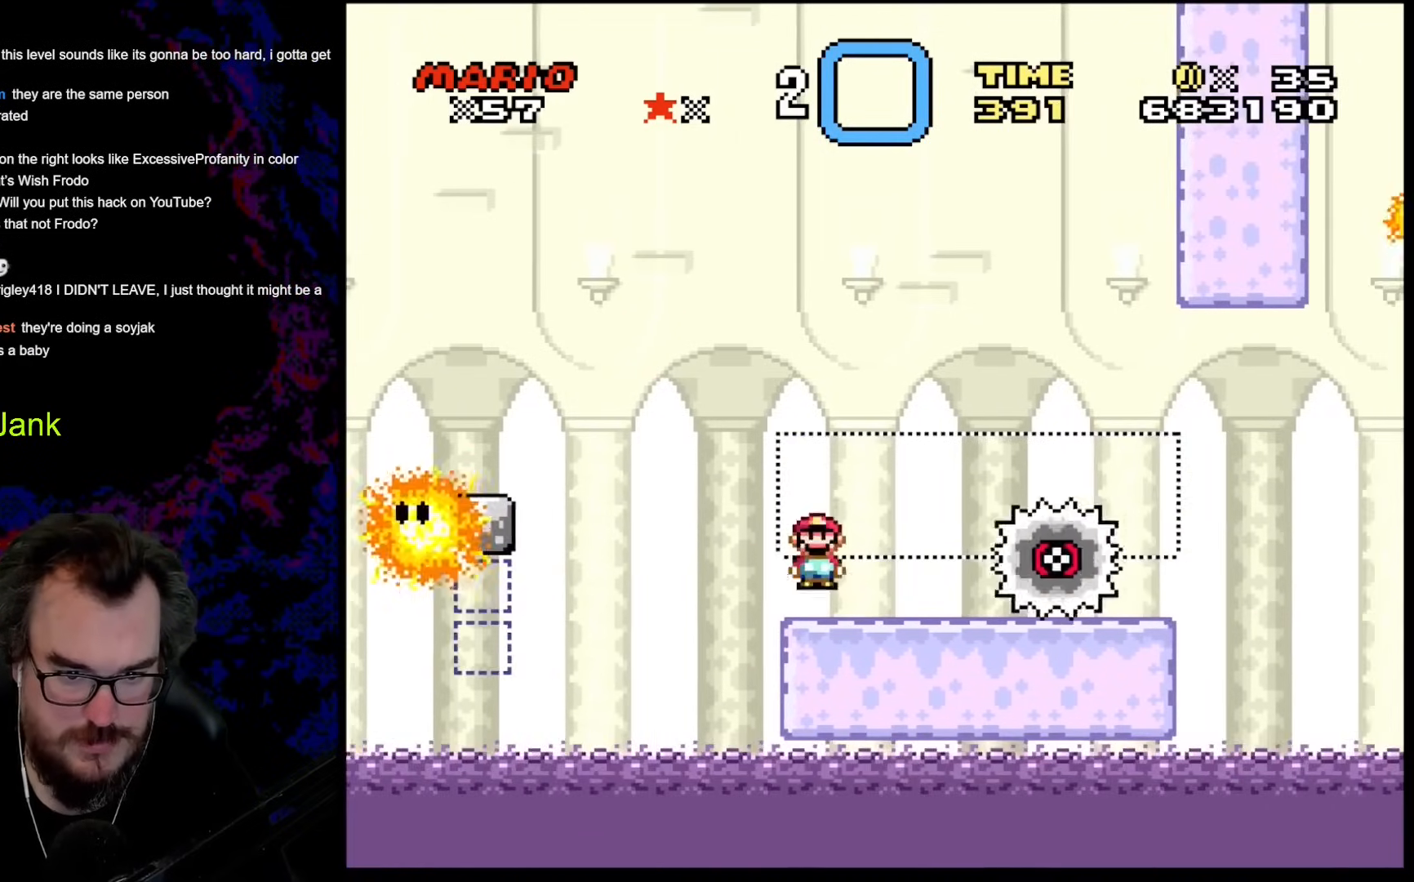
{"buttons": ["X", "DPAD_RIGHT"], "events": [[18, "A", "down"], [274, "A", "up"], [342, "X", "up"], [393, "X", "down"]]}
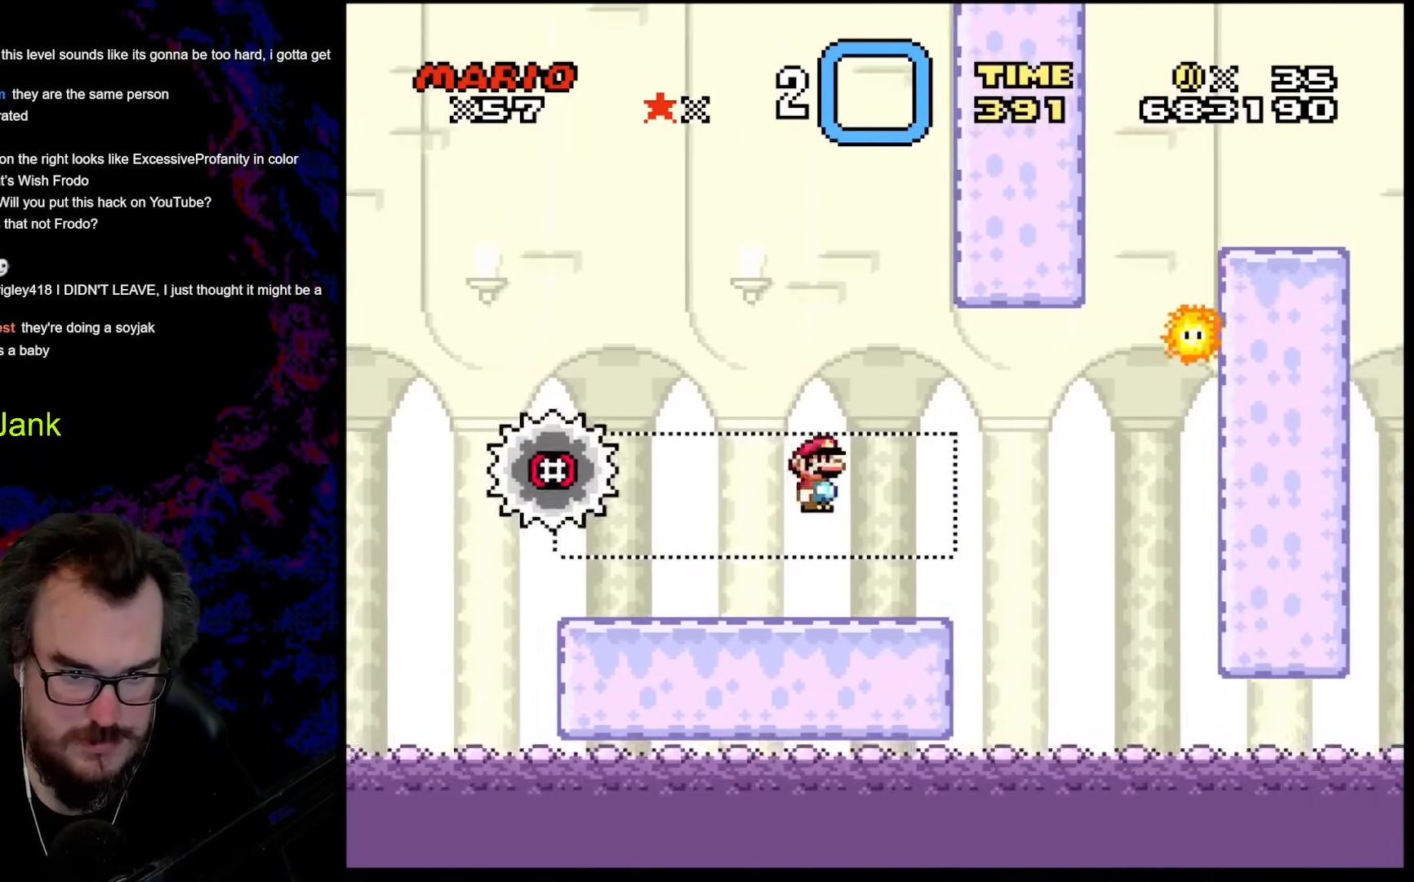
{"buttons": ["A", "X"], "events": [[222, "A", "down"], [239, "DPAD_DOWN", "down"], [239, "DPAD_LEFT", "down"], [256, "DPAD_DOWN", "up"], [256, "DPAD_RIGHT", "up"], [495, "DPAD_LEFT", "up"]]}
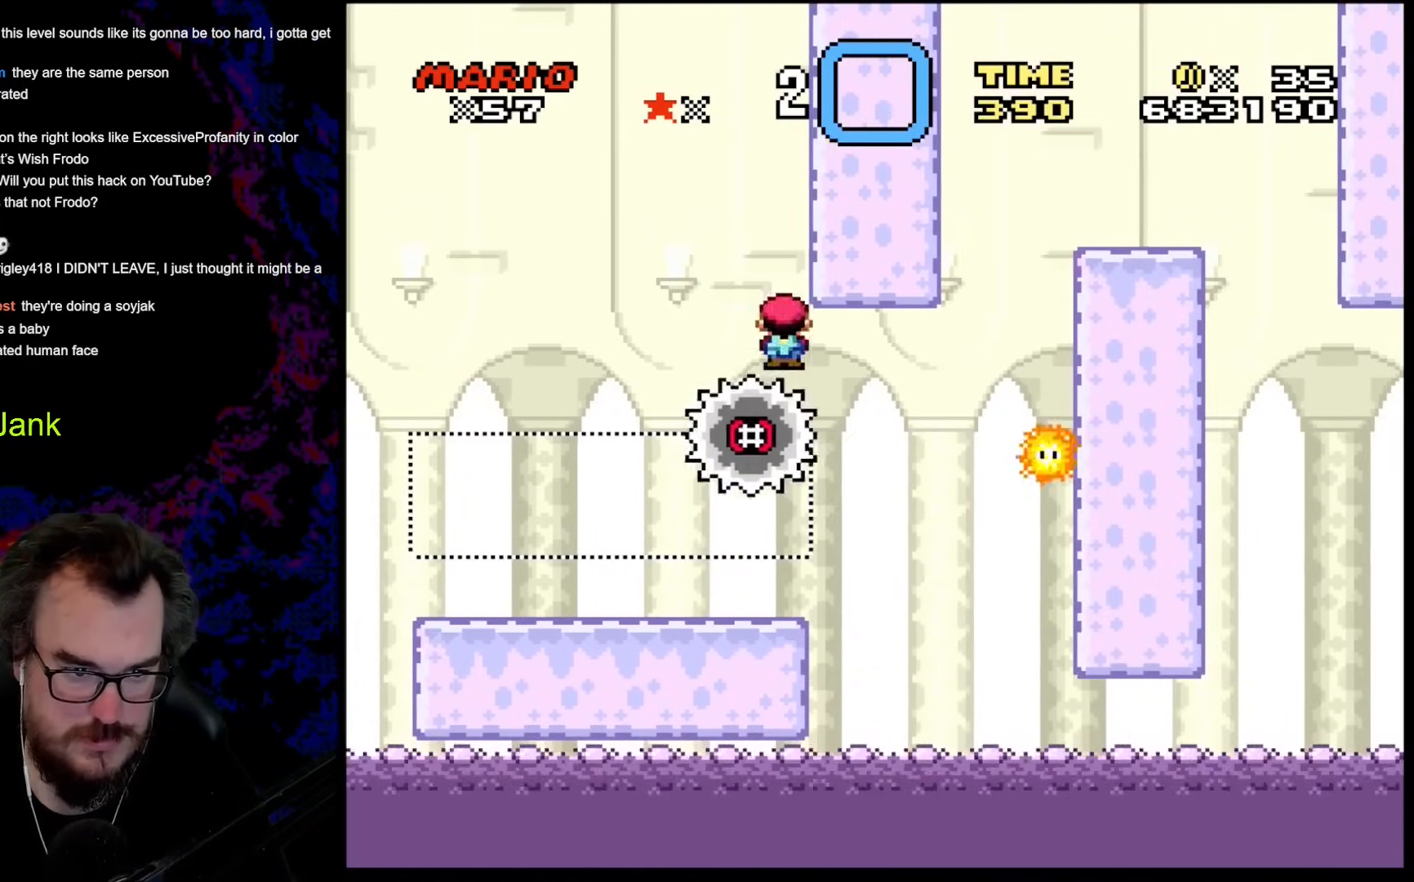
{"buttons": ["A", "X", "DPAD_LEFT"], "events": [[205, "DPAD_RIGHT", "down"], [393, "DPAD_RIGHT", "up"], [410, "DPAD_LEFT", "down"]]}
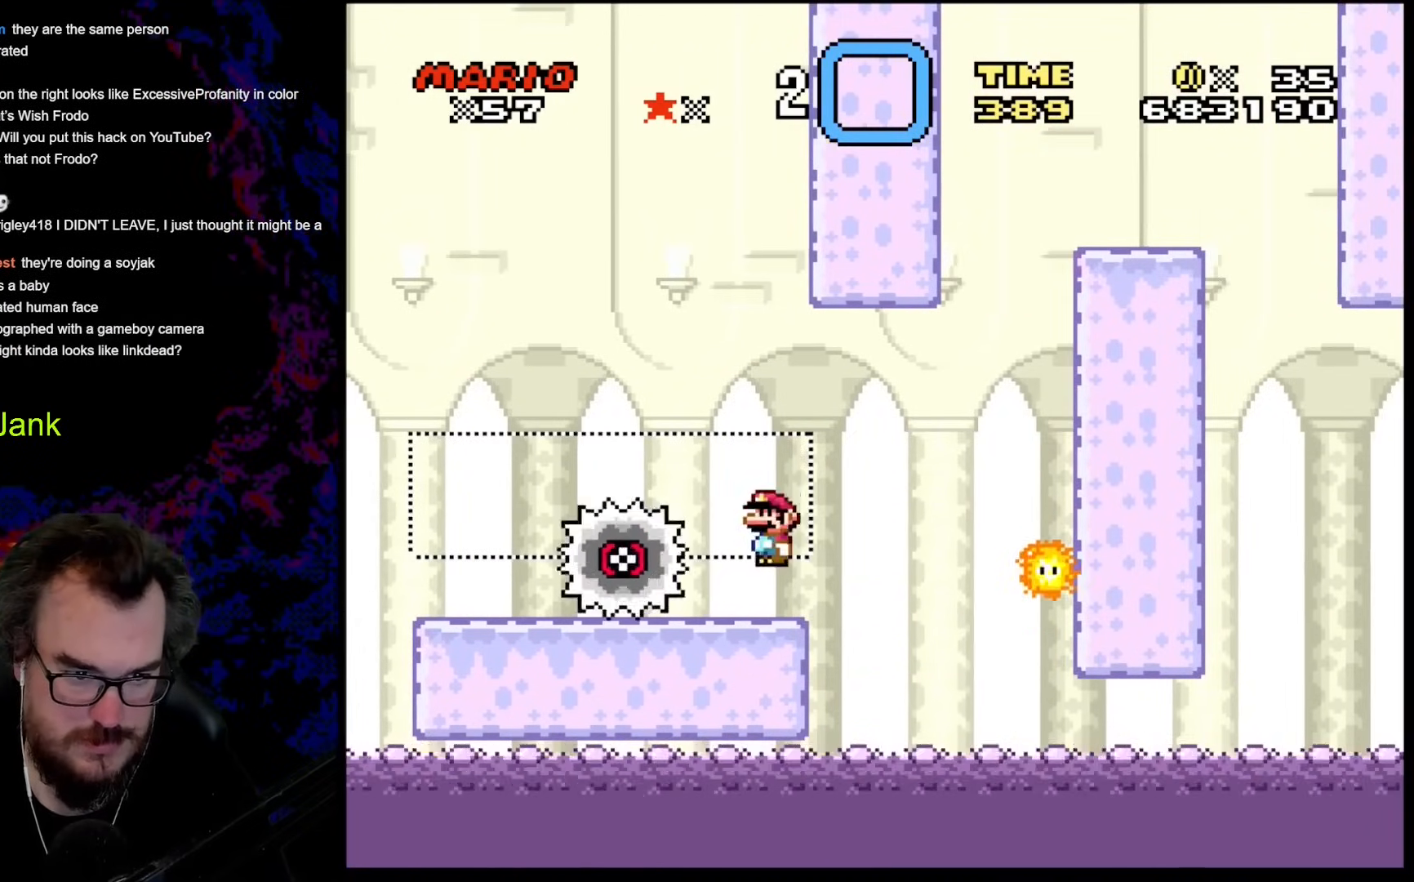
{"buttons": ["X", "DPAD_LEFT"], "events": [[34, "A", "up"], [85, "DPAD_LEFT", "up"], [187, "DPAD_RIGHT", "down"], [290, "DPAD_RIGHT", "up"], [375, "DPAD_LEFT", "down"]]}
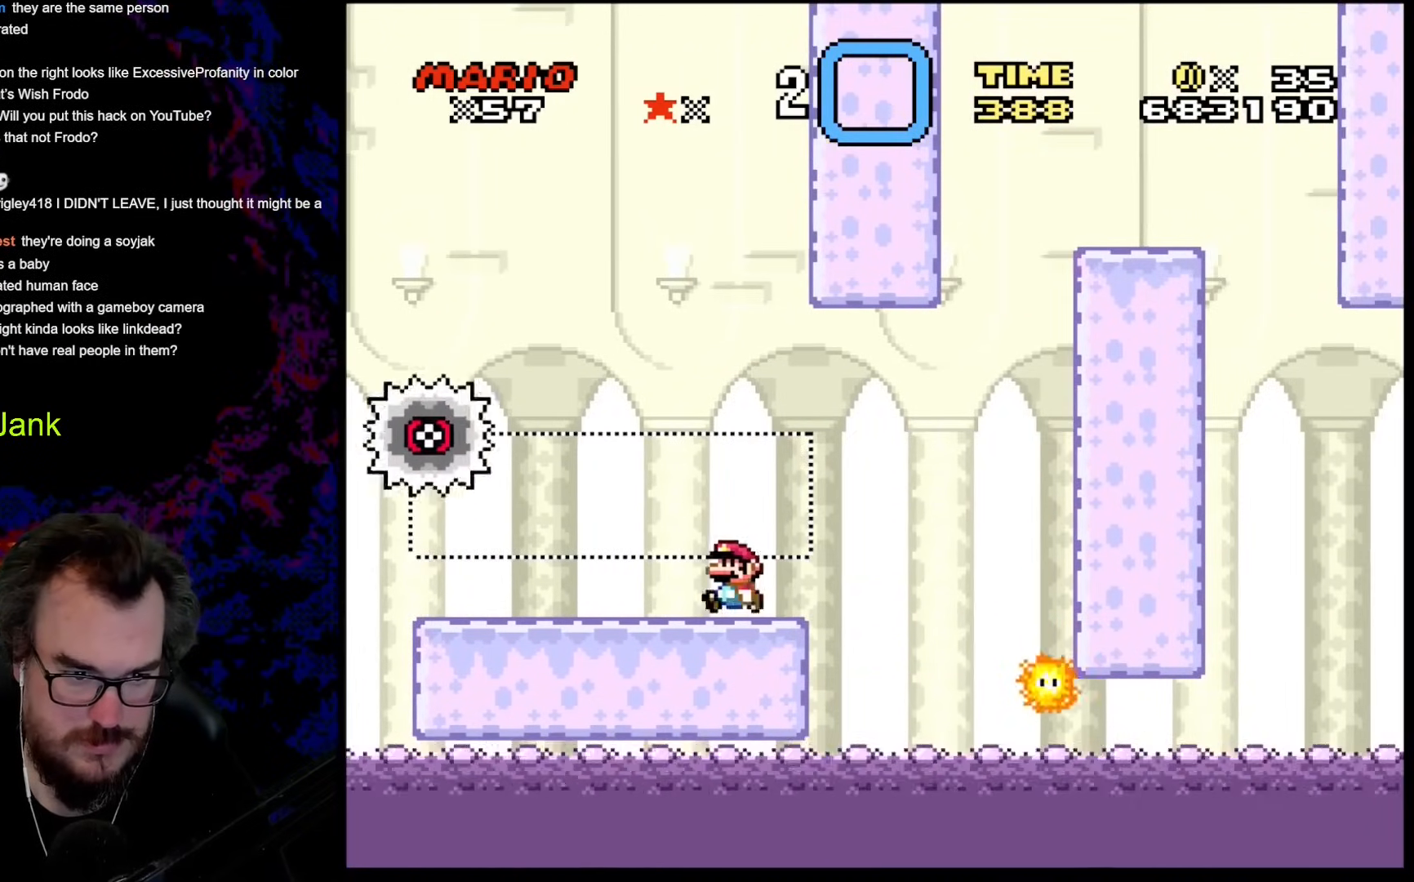
{"buttons": ["A", "X"], "events": [[239, "DPAD_LEFT", "up"], [256, "DPAD_RIGHT", "down"], [393, "A", "down"], [410, "DPAD_RIGHT", "up"]]}
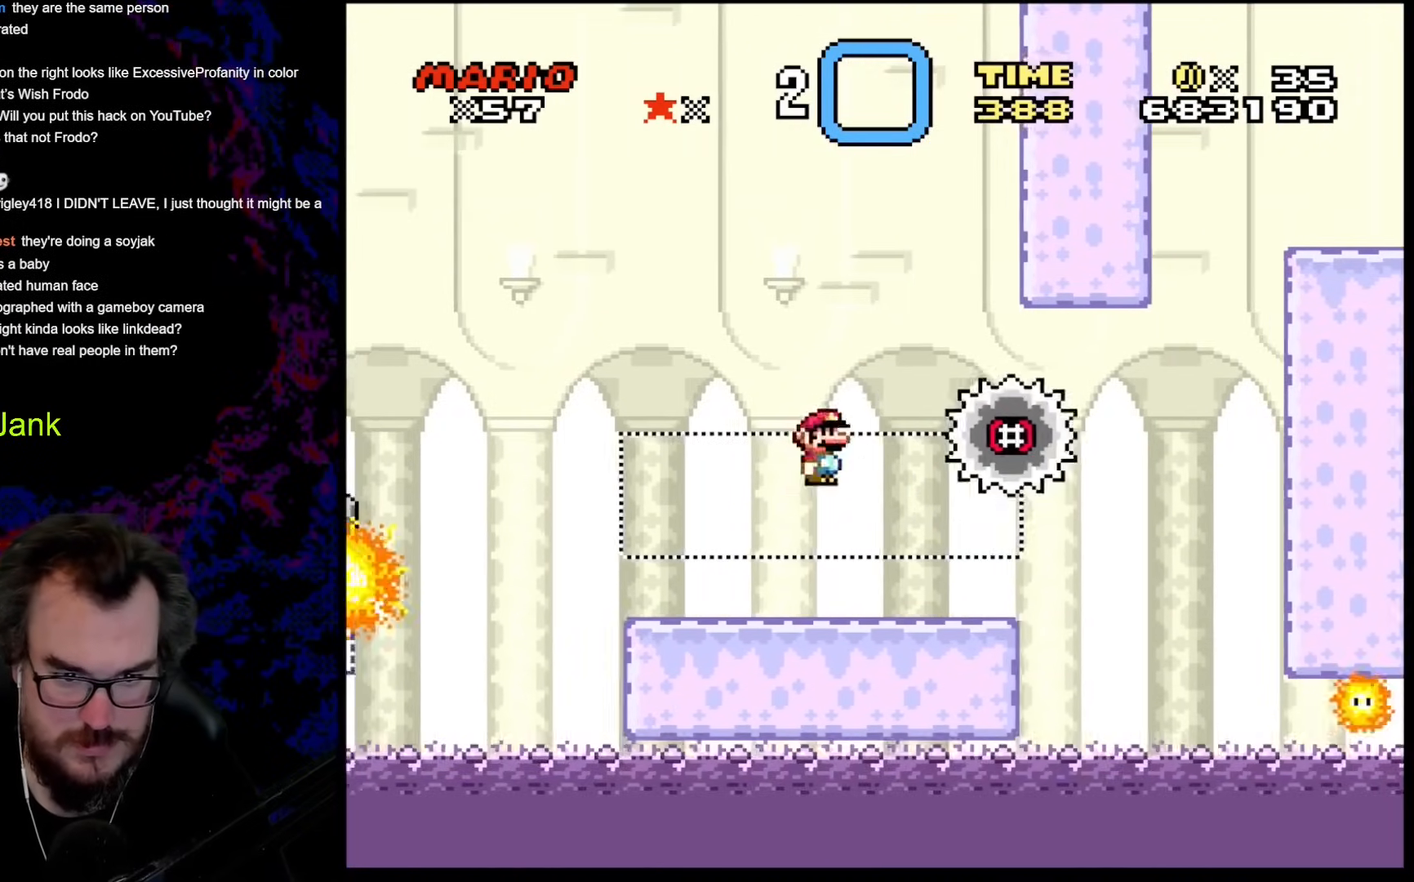
{"buttons": ["X", "DPAD_LEFT"], "events": [[51, "DPAD_RIGHT", "down"], [376, "DPAD_RIGHT", "up"], [427, "DPAD_LEFT", "down"], [479, "A", "up"]]}
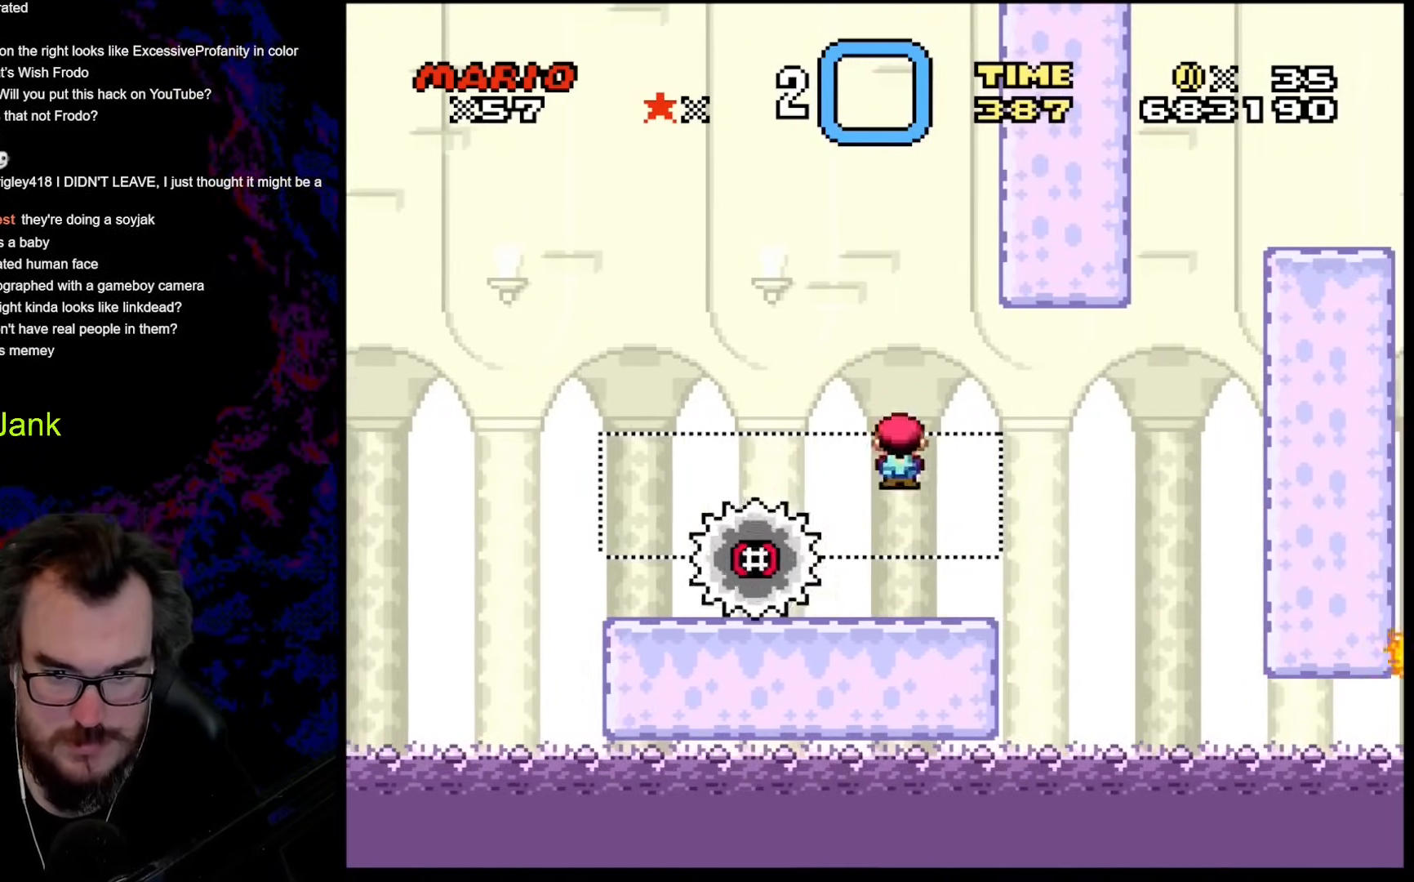
{"buttons": ["X"], "events": [[34, "DPAD_LEFT", "up"]]}